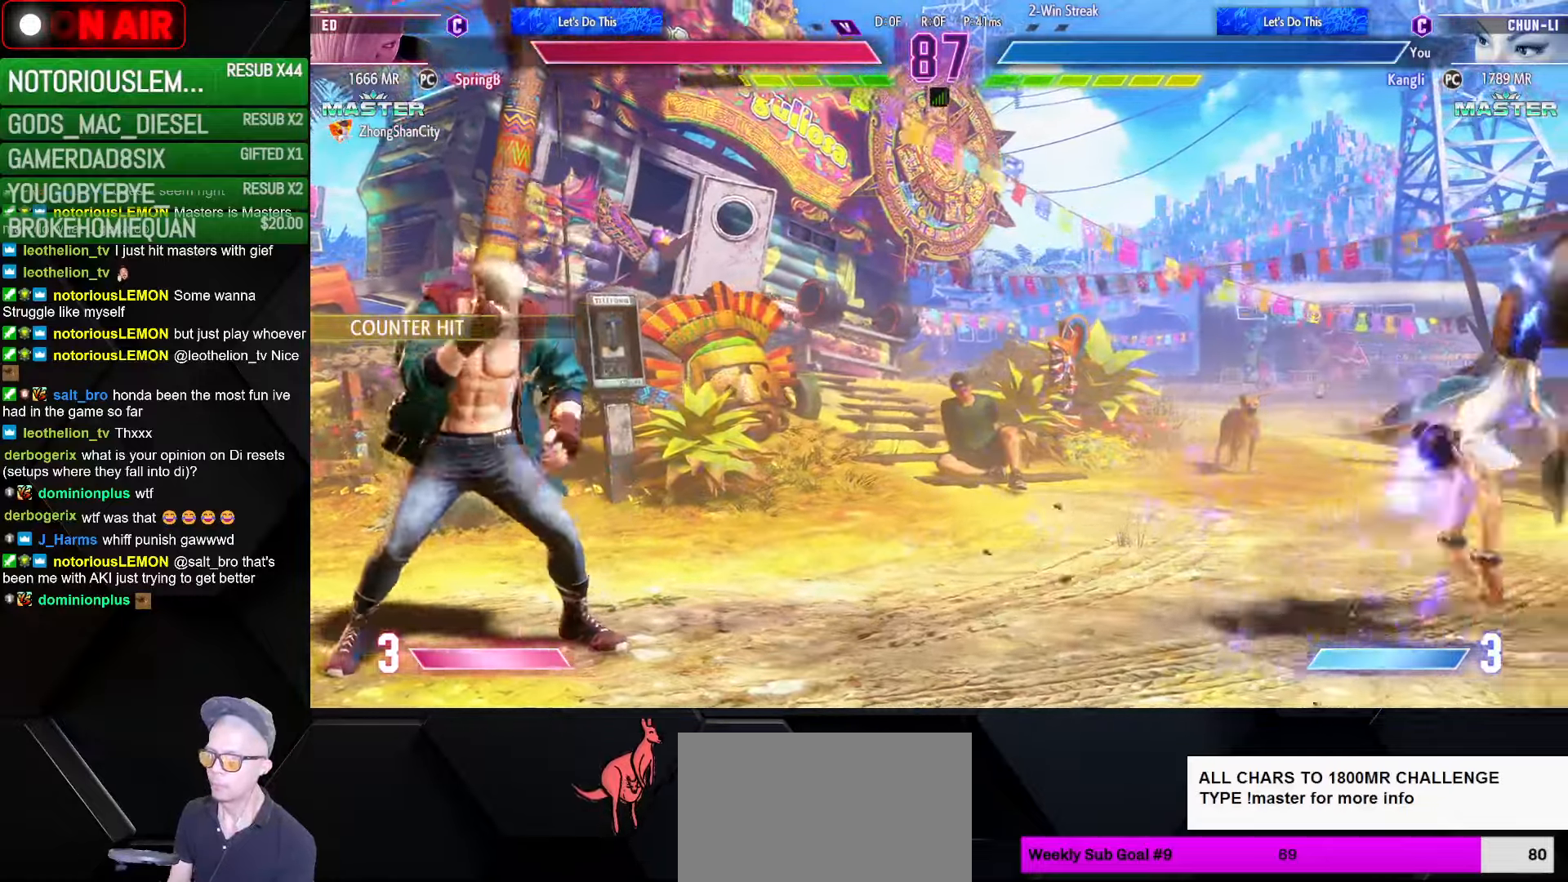
Gameplay with a controller (arcade stick); each line is a JSON object with the inputs held at the frame after it. "events" lists button and stick changes between this image and that frame as [ms after this image, input, new state], when the widget could be followed in between. Not read: L3 R3.
{"buttons": [], "left_stick": "down-right", "events": [[150, "left_stick", "left"], [233, "SQUARE", "down"], [283, "left_stick", "down-right"], [300, "SQUARE", "up"]]}
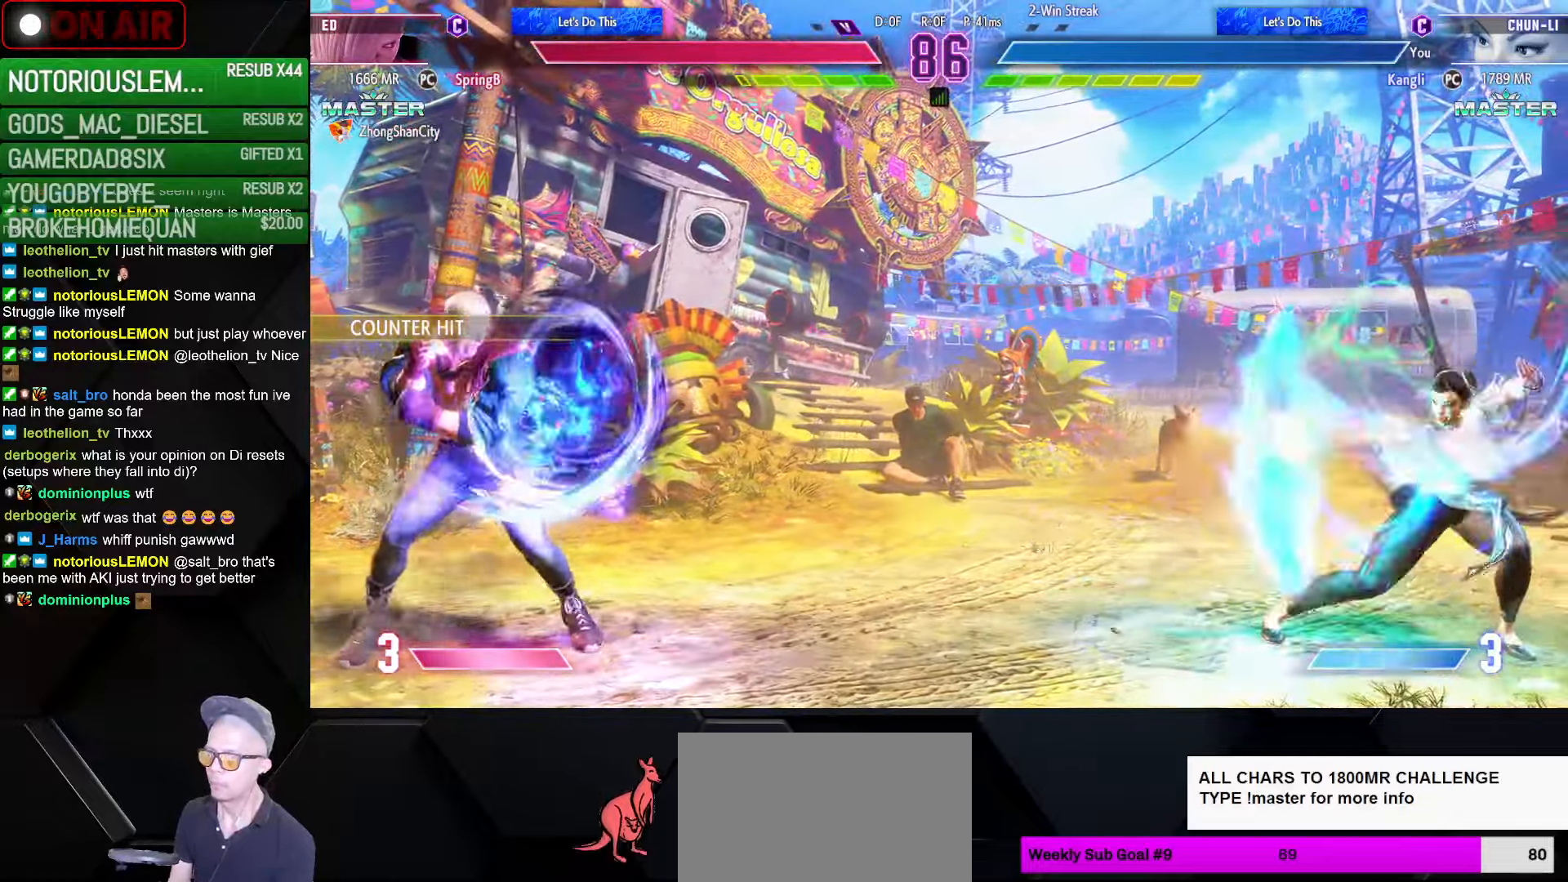
{"buttons": [], "left_stick": "down-right", "events": []}
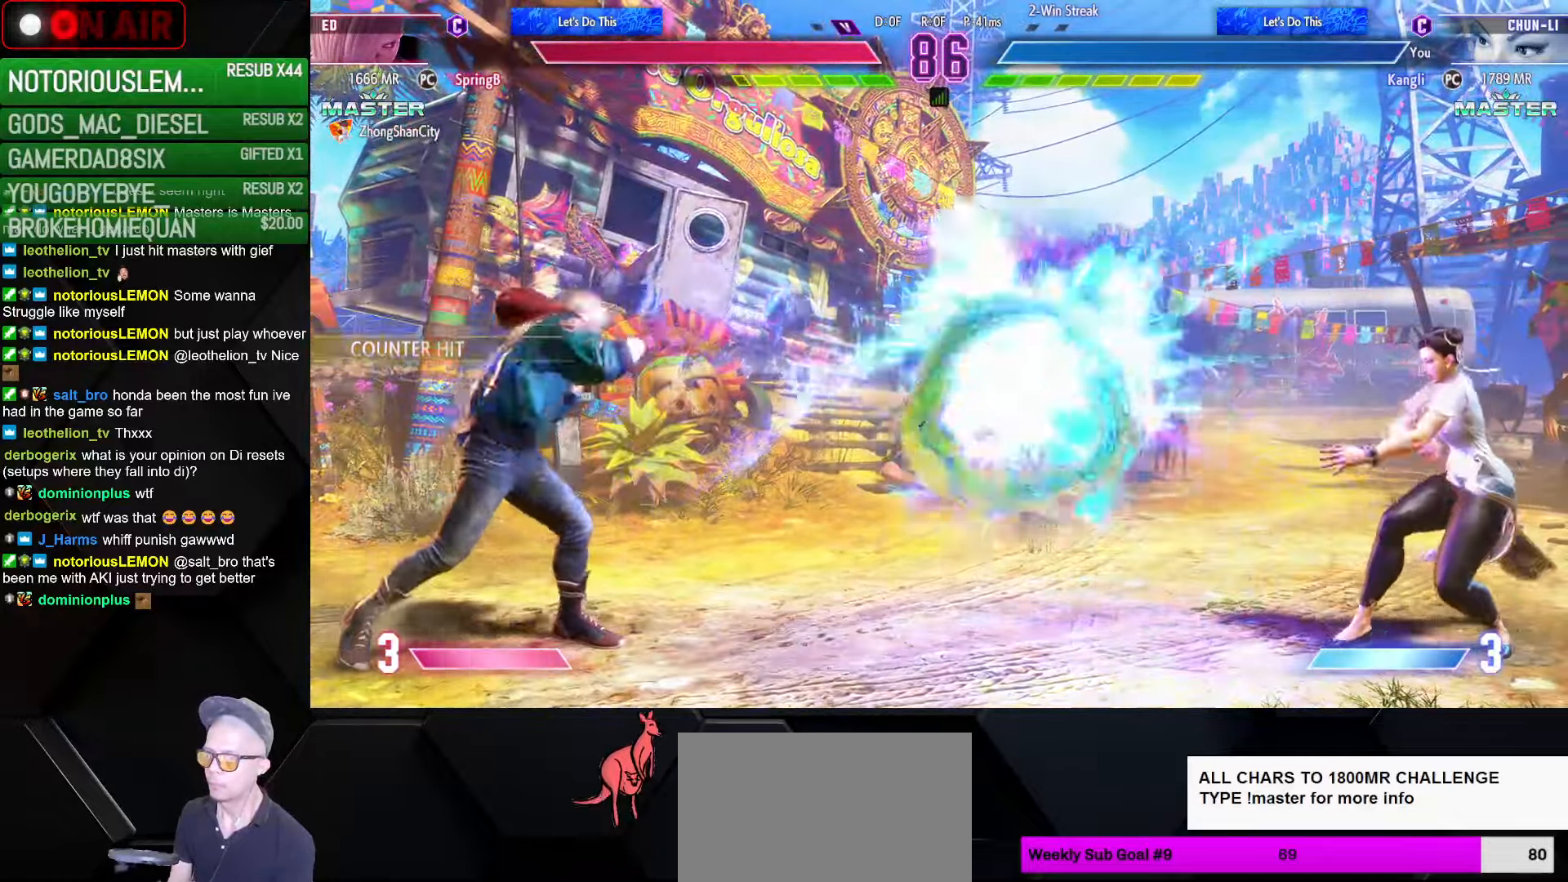
{"buttons": ["R2"], "left_stick": "up-right", "events": [[33, "CIRCLE", "down"], [33, "TRIANGLE", "down"], [50, "left_stick", "left"], [116, "left_stick", "center"], [200, "left_stick", "left"], [333, "TRIANGLE", "up"], [350, "CIRCLE", "up"], [400, "left_stick", "down"], [483, "R2", "down"], [500, "left_stick", "up-right"]]}
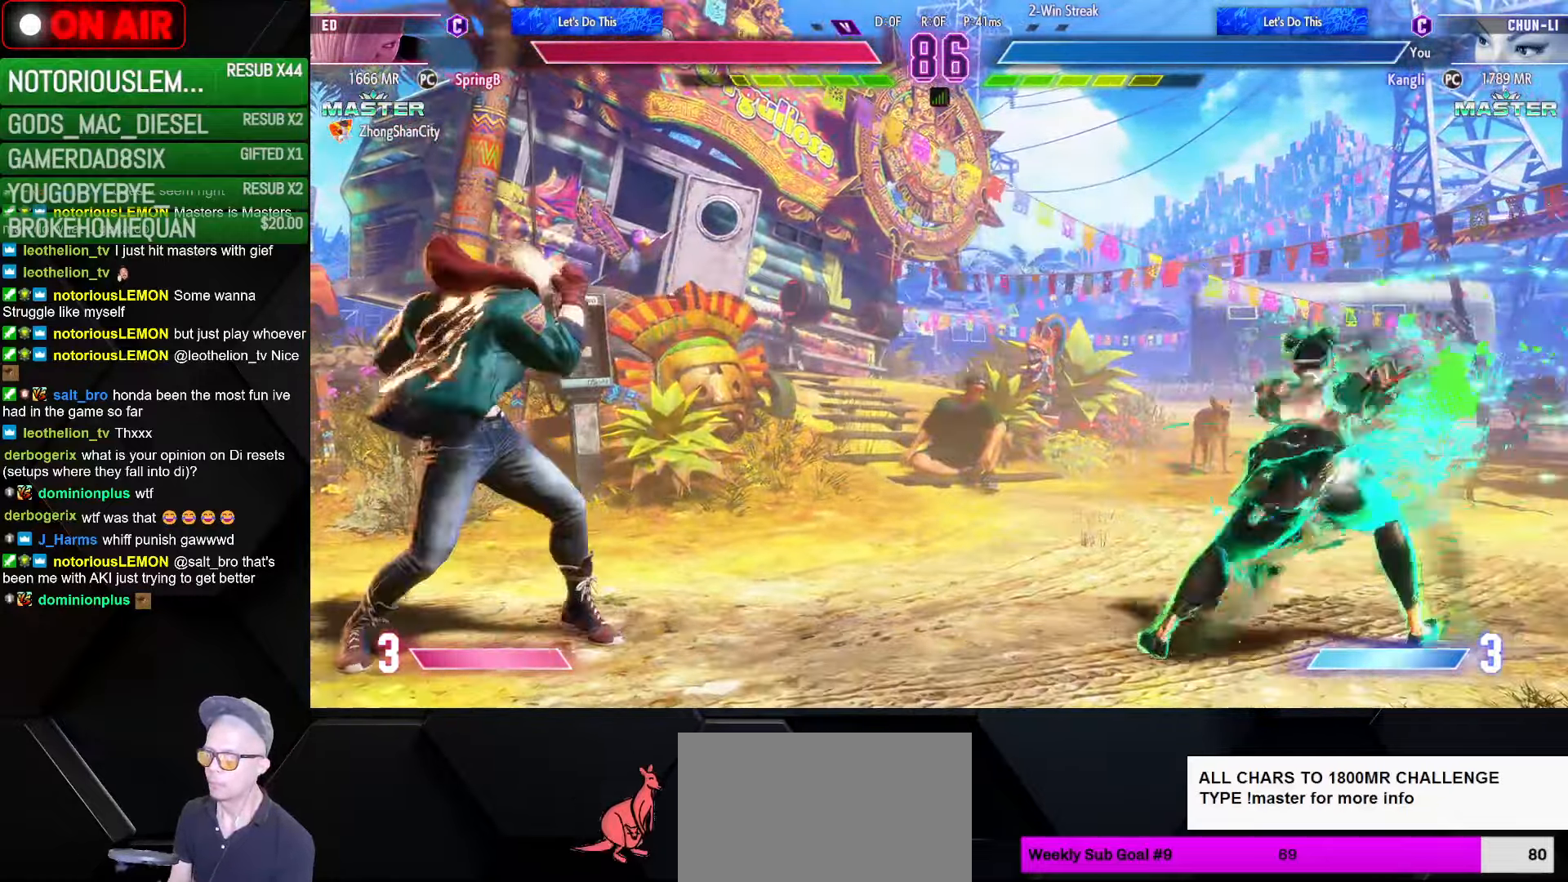
{"buttons": ["SQUARE", "TRIANGLE", "R1"], "left_stick": "down-right", "events": [[16, "R2", "up"], [50, "left_stick", "right"], [100, "left_stick", "down-right"], [166, "R1", "down"], [166, "SQUARE", "down"], [166, "TRIANGLE", "down"], [216, "R1", "up"], [216, "SQUARE", "up"], [216, "TRIANGLE", "up"], [316, "R1", "down"], [316, "SQUARE", "down"], [316, "TRIANGLE", "down"], [366, "SQUARE", "up"], [366, "TRIANGLE", "up"], [383, "R1", "up"], [450, "R1", "down"], [450, "SQUARE", "down"], [450, "TRIANGLE", "down"]]}
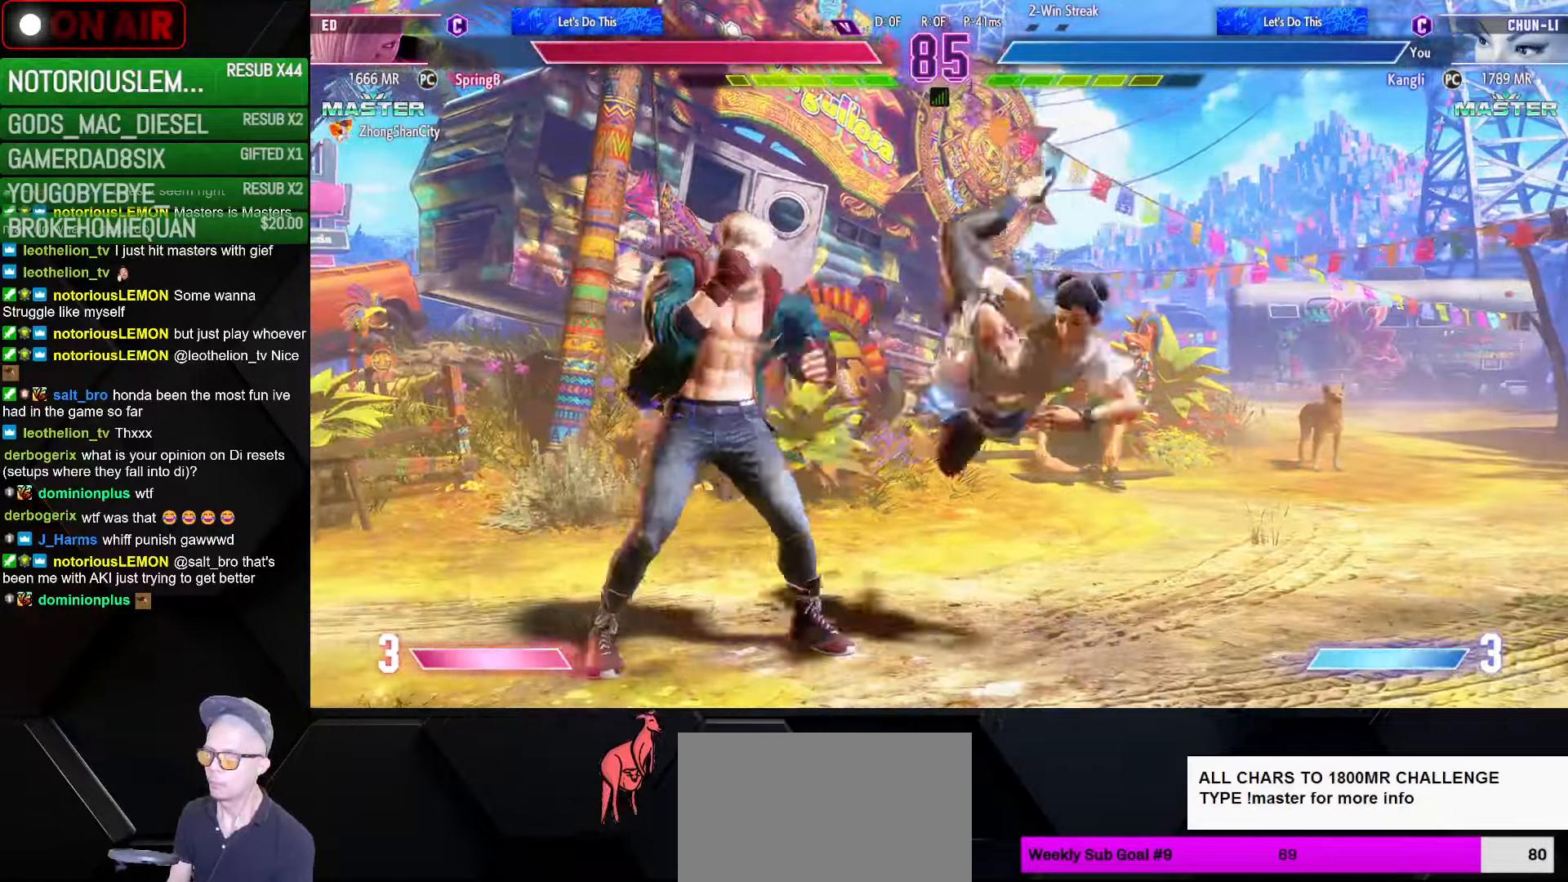
{"buttons": [], "left_stick": "down-right", "events": [[33, "SQUARE", "up"], [50, "R1", "up"], [50, "TRIANGLE", "up"]]}
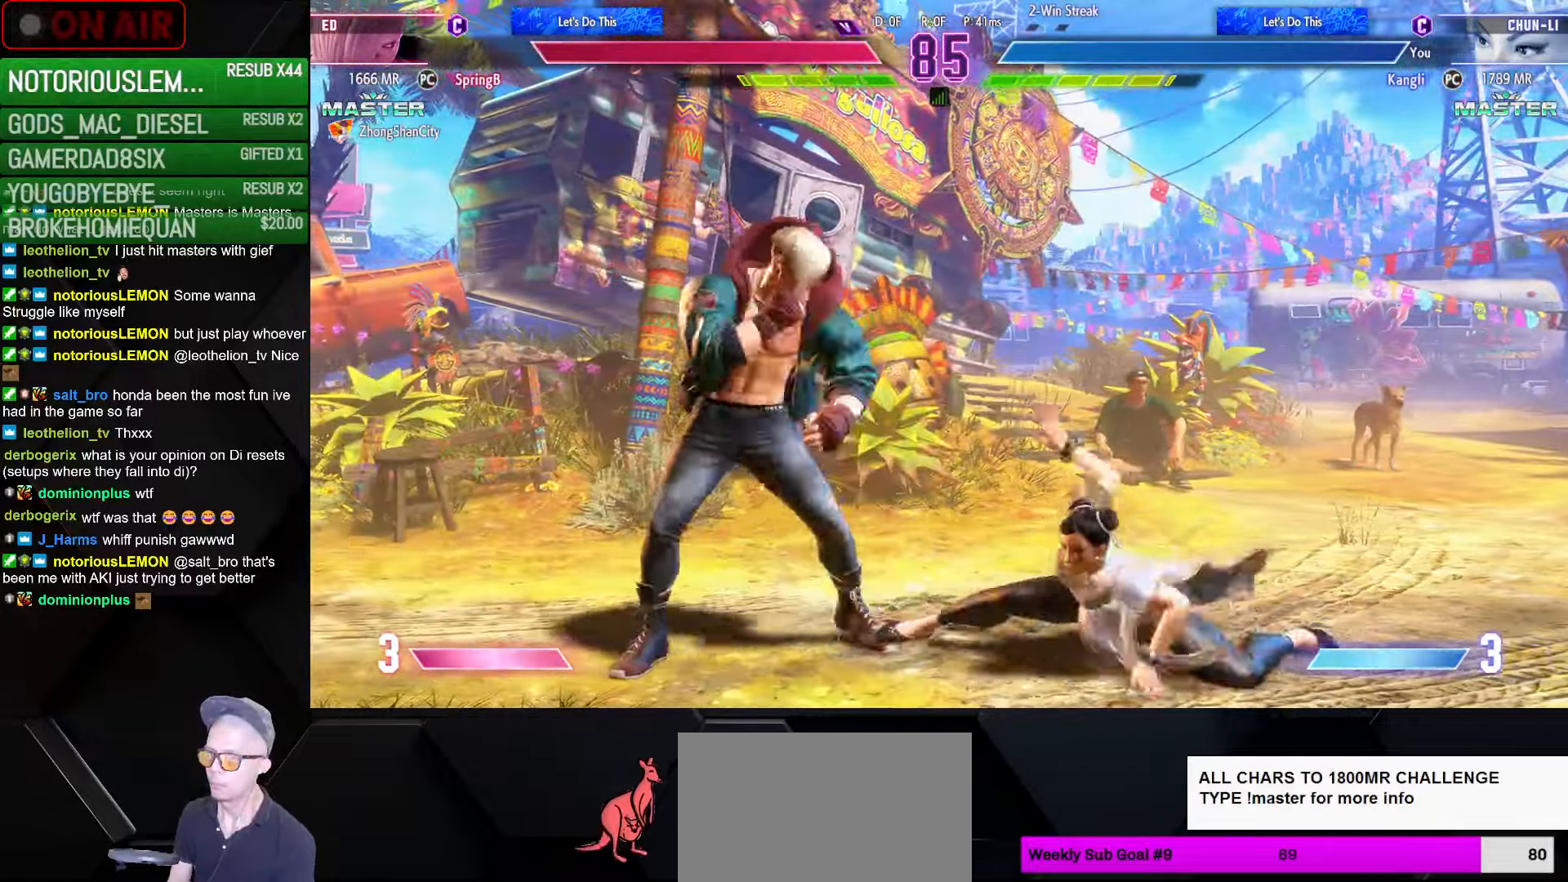
{"buttons": [], "left_stick": "down-right", "events": [[100, "CIRCLE", "down"], [100, "TRIANGLE", "down"], [166, "CIRCLE", "up"], [183, "TRIANGLE", "up"]]}
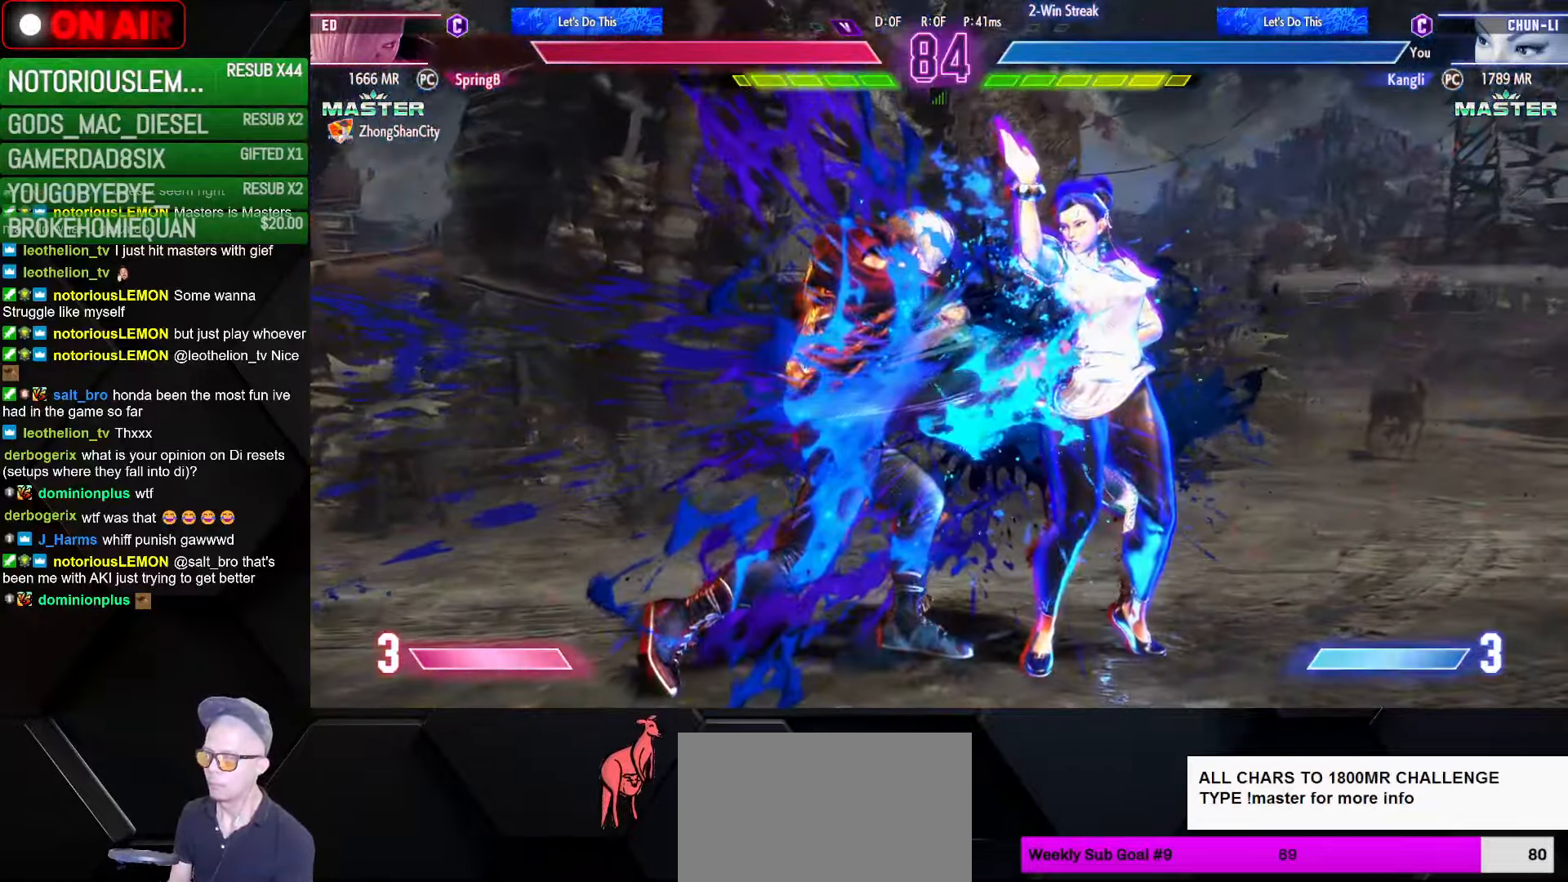
{"buttons": ["R1"], "left_stick": "right", "events": [[233, "left_stick", "right"], [483, "R1", "down"]]}
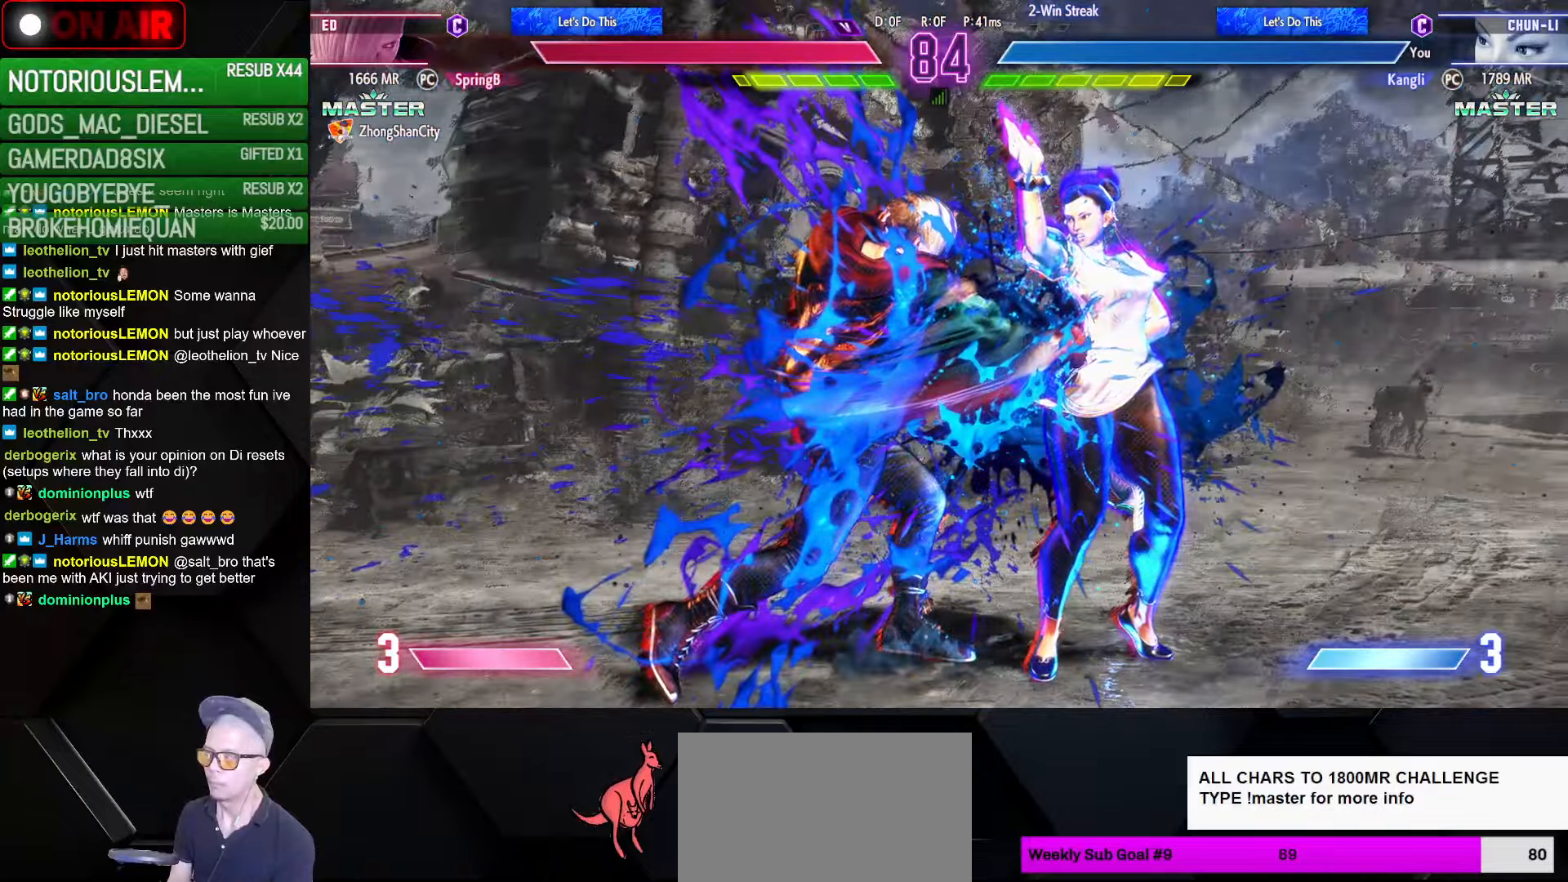
{"buttons": ["R2"], "left_stick": "up-left", "events": [[33, "R1", "up"], [117, "R1", "down"], [167, "R1", "up"], [250, "R1", "down"], [317, "R1", "up"], [367, "left_stick", "down"], [417, "left_stick", "left"], [467, "R2", "down"], [483, "left_stick", "up-left"]]}
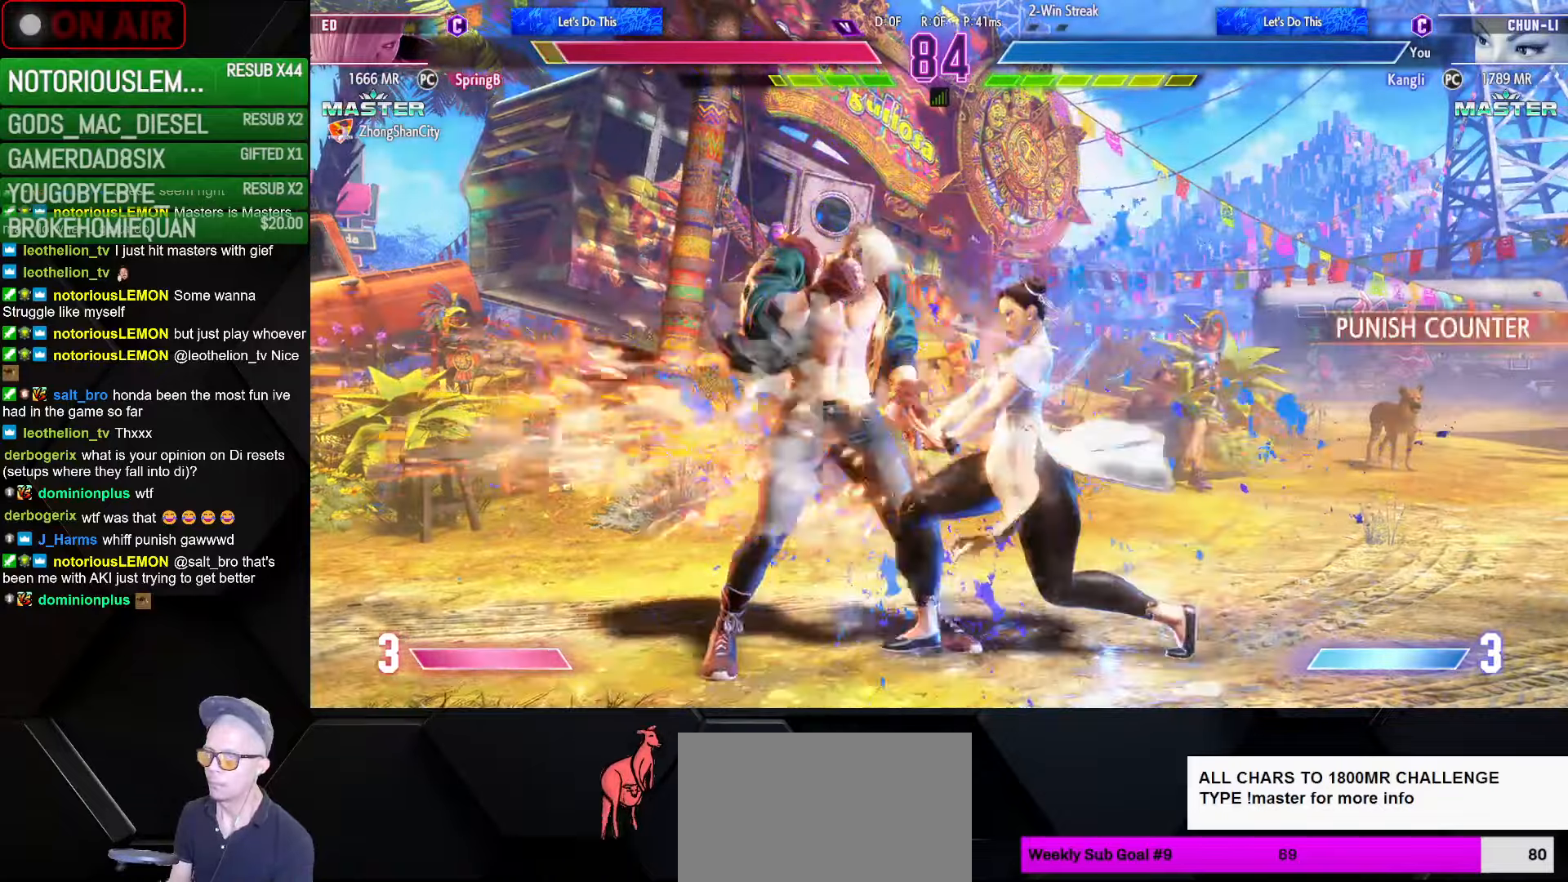
{"buttons": ["SQUARE", "TRIANGLE", "R1"], "left_stick": "down-right", "events": [[33, "R2", "up"], [100, "left_stick", "down-right"], [150, "R2", "down"], [183, "R2", "up"], [350, "R1", "down"], [350, "SQUARE", "down"], [350, "TRIANGLE", "down"], [383, "SQUARE", "up"], [400, "R1", "up"], [400, "TRIANGLE", "up"], [483, "R1", "down"], [500, "SQUARE", "down"], [500, "TRIANGLE", "down"]]}
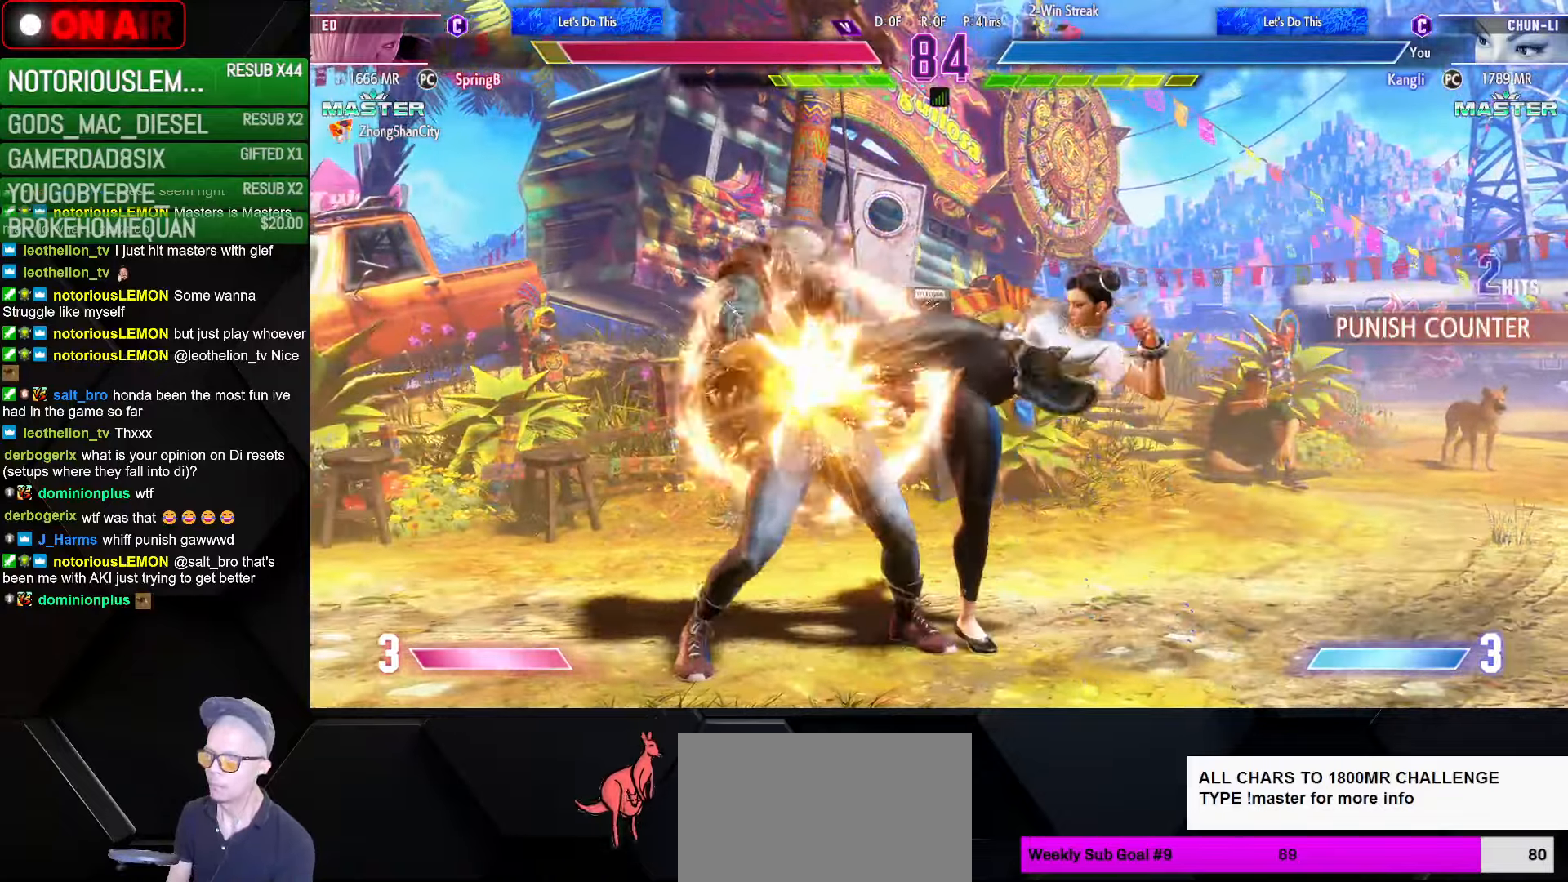
{"buttons": ["SQUARE", "TRIANGLE", "R1"], "left_stick": "down-right", "events": [[33, "SQUARE", "up"], [50, "TRIANGLE", "up"], [67, "R1", "up"], [133, "R1", "down"], [150, "SQUARE", "down"], [150, "TRIANGLE", "down"], [200, "SQUARE", "up"], [200, "TRIANGLE", "up"], [217, "R1", "up"], [300, "R1", "down"], [300, "SQUARE", "down"], [300, "TRIANGLE", "down"], [350, "SQUARE", "up"], [367, "R1", "up"], [367, "TRIANGLE", "up"], [450, "R1", "down"], [467, "SQUARE", "down"], [467, "TRIANGLE", "down"]]}
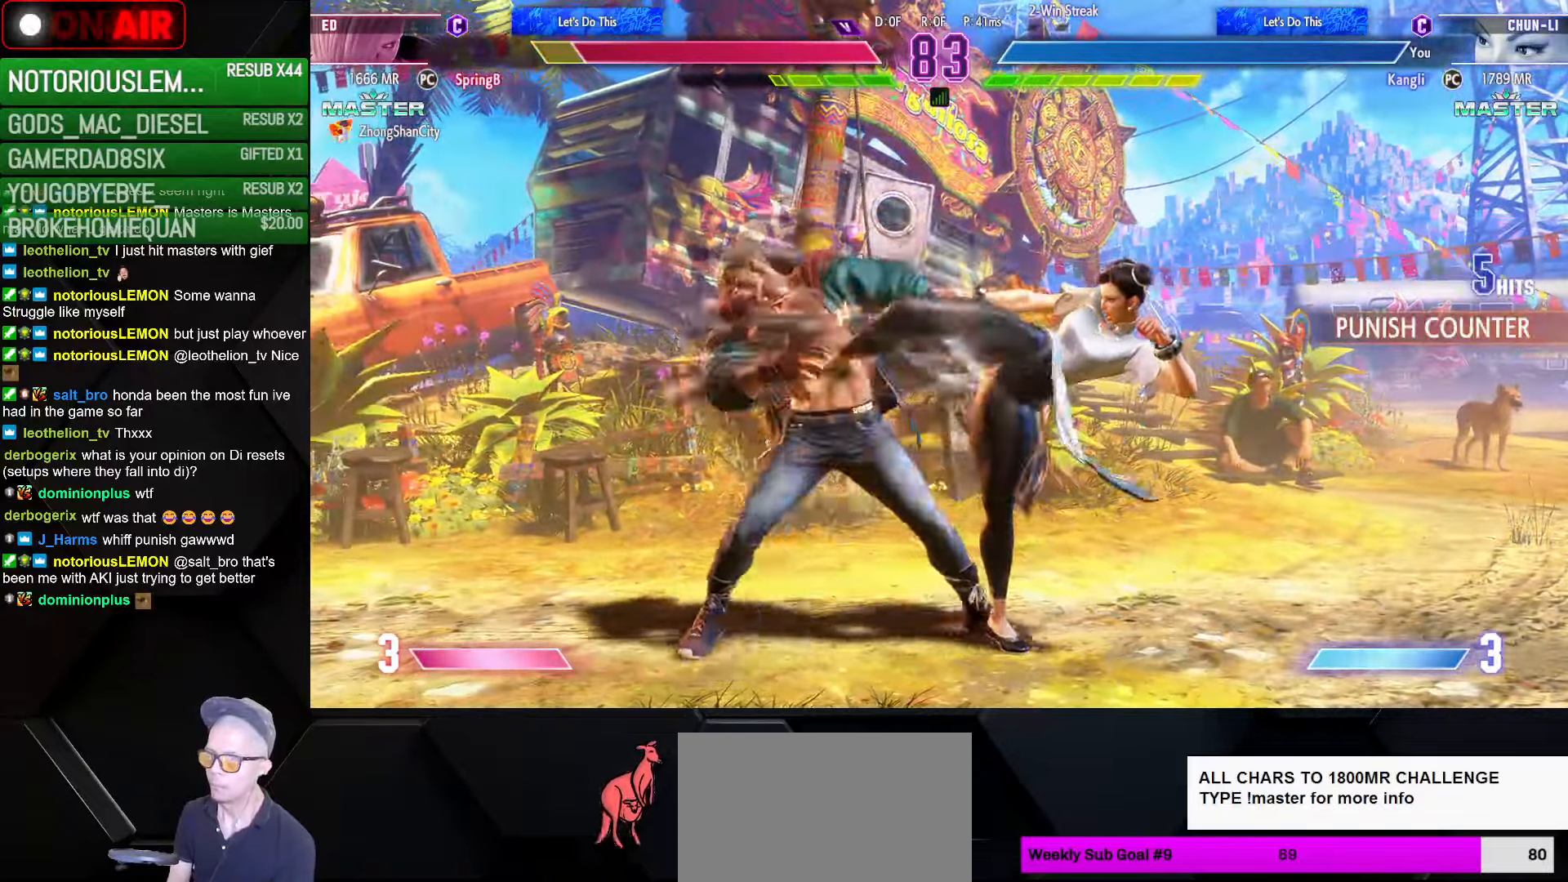
{"buttons": ["SQUARE"], "left_stick": "right", "events": [[17, "SQUARE", "up"], [33, "TRIANGLE", "up"], [50, "R1", "up"], [367, "left_stick", "left"], [450, "SQUARE", "down"], [450, "left_stick", "center"], [483, "SQUARE", "up"], [500, "SQUARE", "down"], [500, "left_stick", "right"]]}
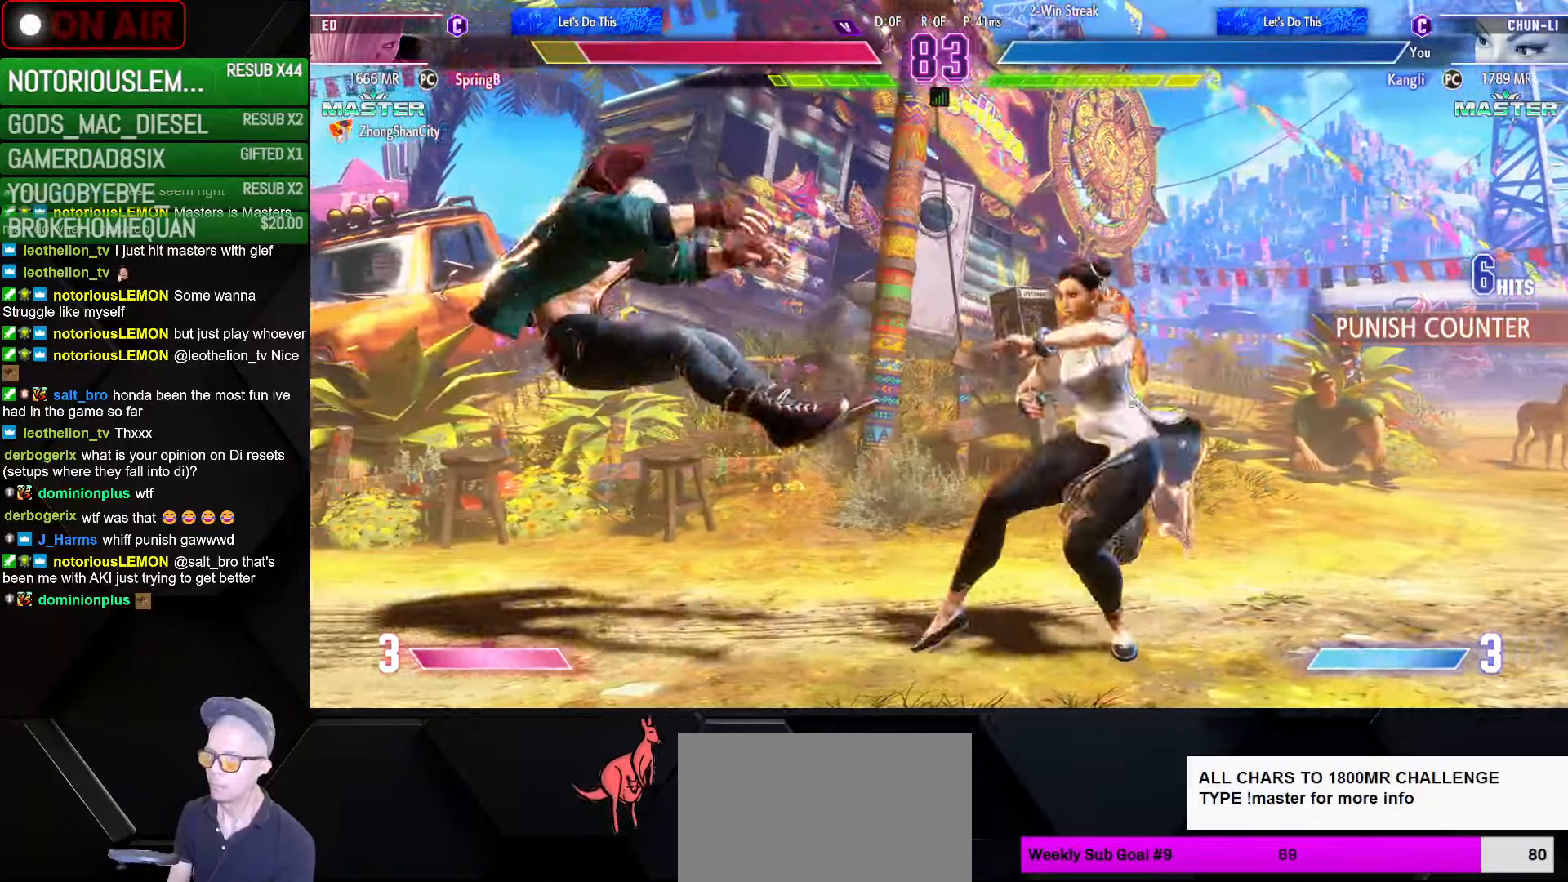
{"buttons": [], "left_stick": "down-right", "events": [[17, "left_stick", "down-right"], [50, "SQUARE", "up"]]}
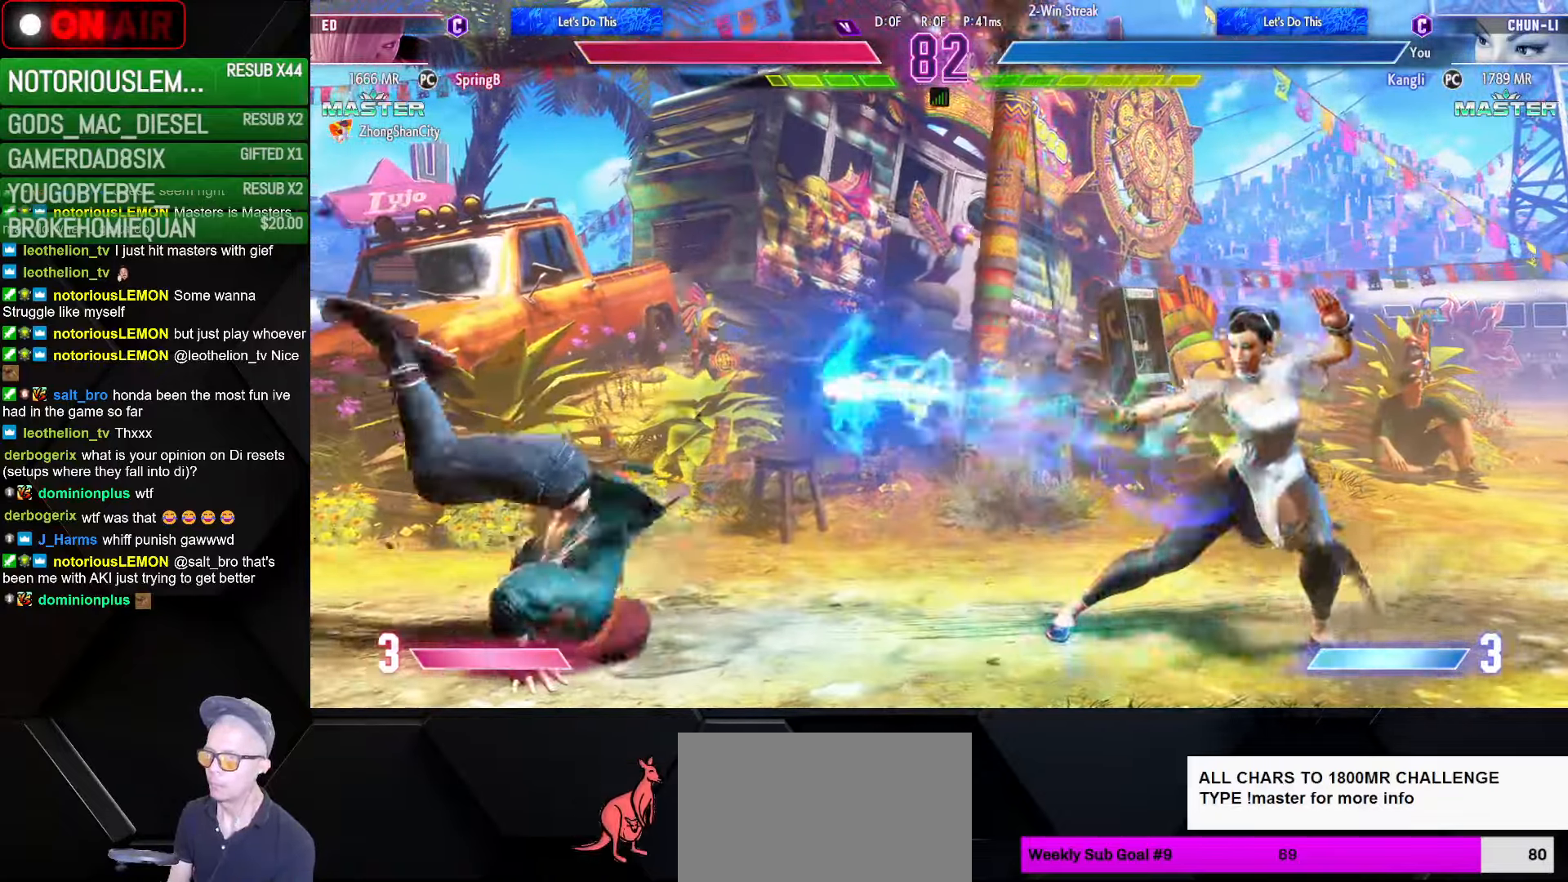
{"buttons": [], "left_stick": "left", "events": [[67, "left_stick", "center"], [150, "left_stick", "left"], [200, "left_stick", "center"], [283, "left_stick", "left"], [367, "left_stick", "right"], [500, "left_stick", "left"]]}
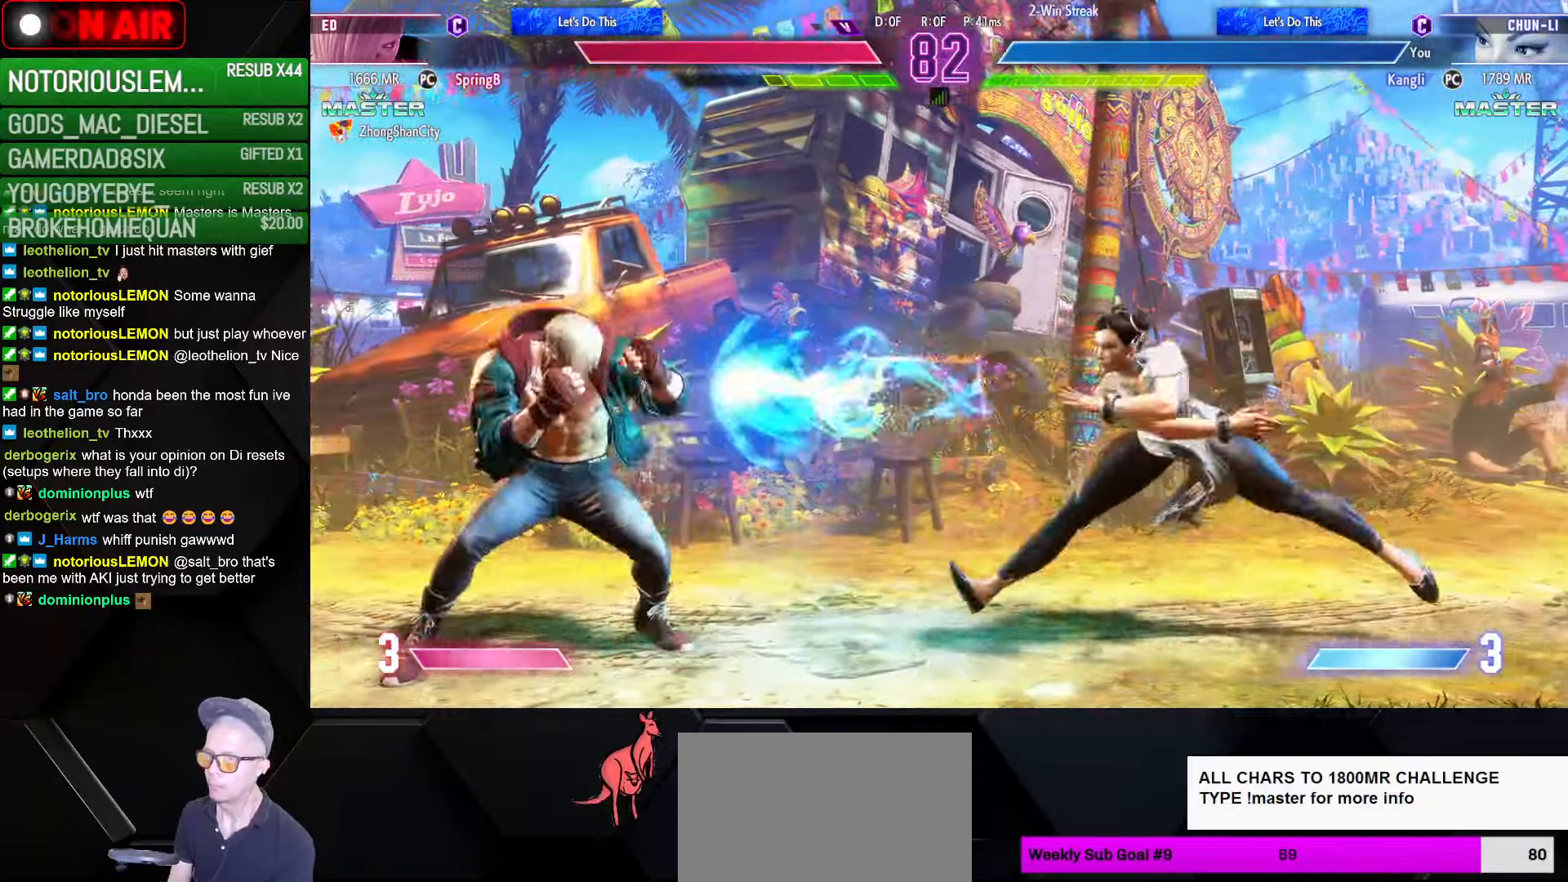
{"buttons": ["SQUARE"], "left_stick": "center", "events": [[33, "CIRCLE", "down"], [33, "TRIANGLE", "down"], [67, "left_stick", "center"], [133, "left_stick", "left"], [217, "left_stick", "center"], [267, "CIRCLE", "up"], [283, "TRIANGLE", "up"], [483, "SQUARE", "down"]]}
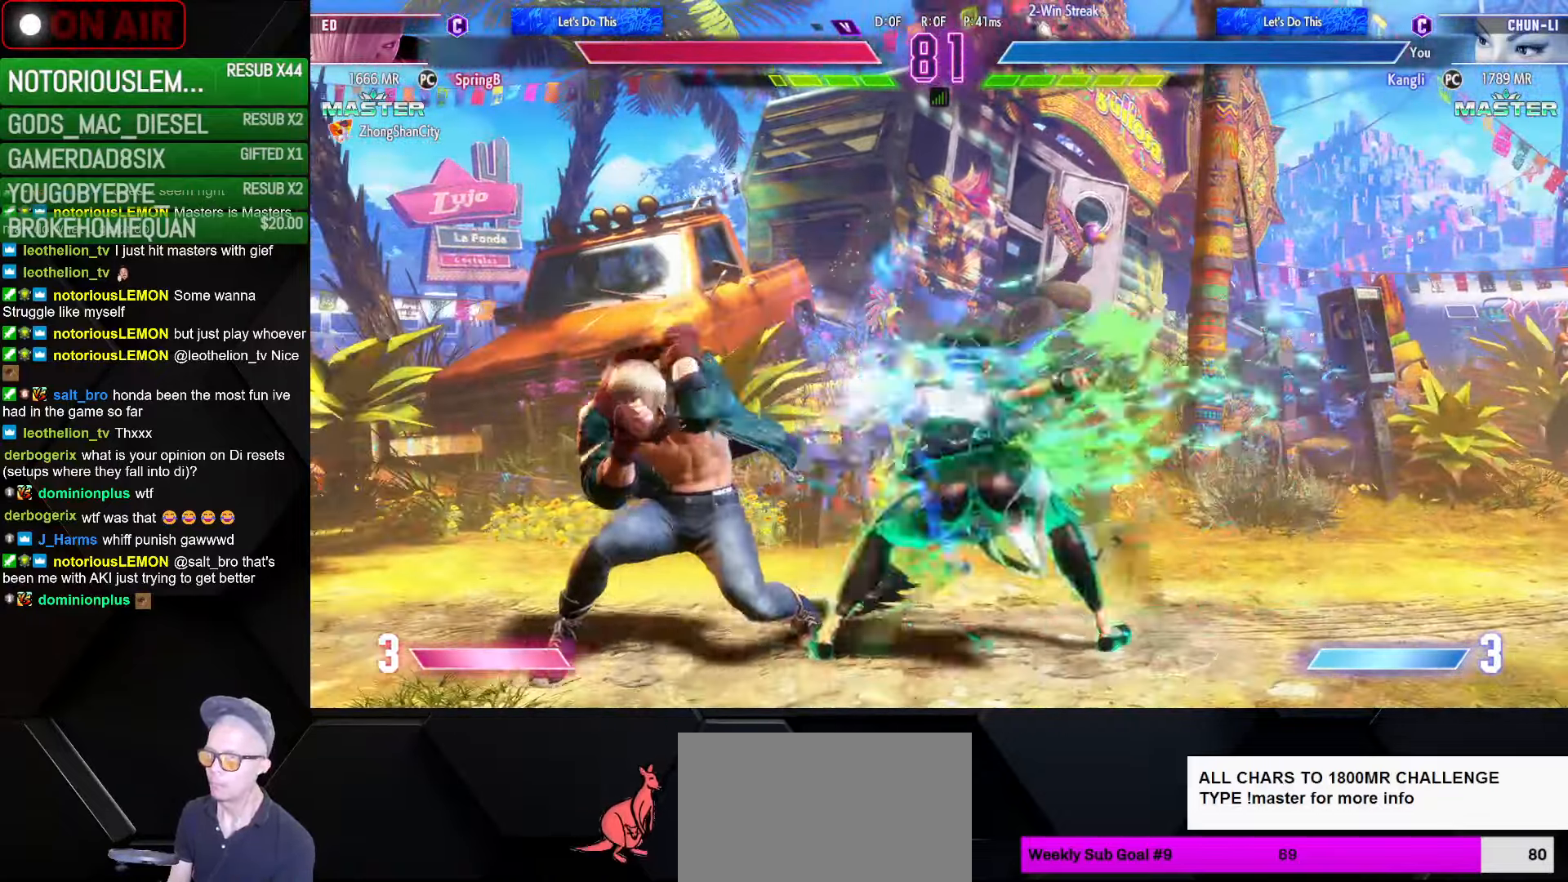
{"buttons": ["CROSS", "SQUARE"], "left_stick": "center", "events": [[117, "SQUARE", "up"], [217, "left_stick", "left"], [417, "CROSS", "down"], [433, "SQUARE", "down"], [483, "left_stick", "center"]]}
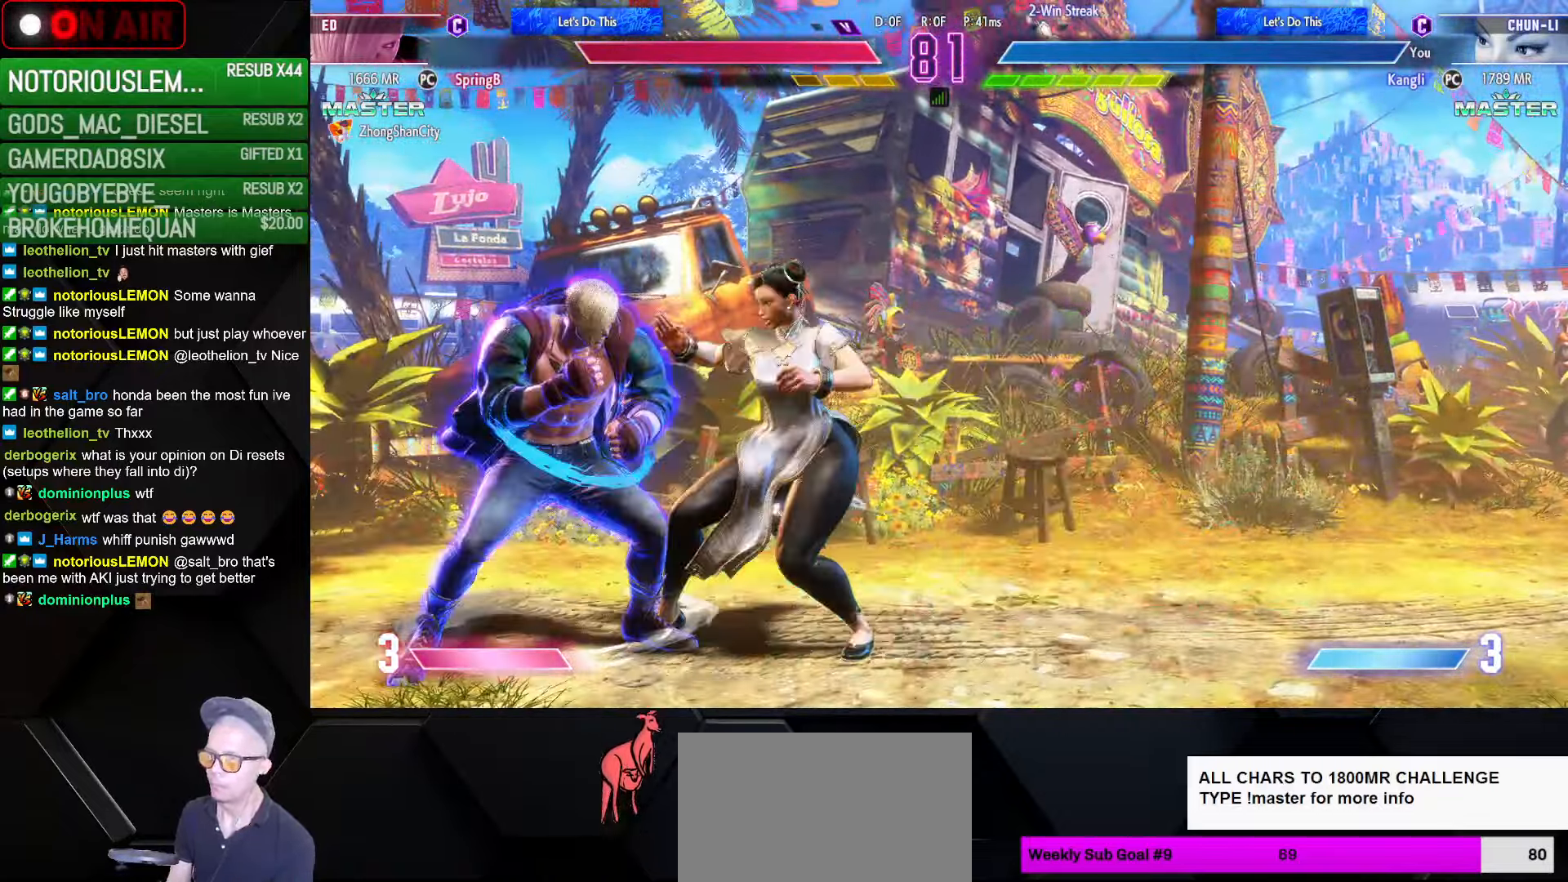
{"buttons": [], "left_stick": "down-right", "events": [[17, "left_stick", "left"], [33, "CROSS", "up"], [33, "SQUARE", "up"], [33, "left_stick", "down-right"], [400, "R1", "down"], [417, "TRIANGLE", "down"], [433, "SQUARE", "down"], [450, "SQUARE", "up"], [450, "TRIANGLE", "up"], [467, "R1", "up"]]}
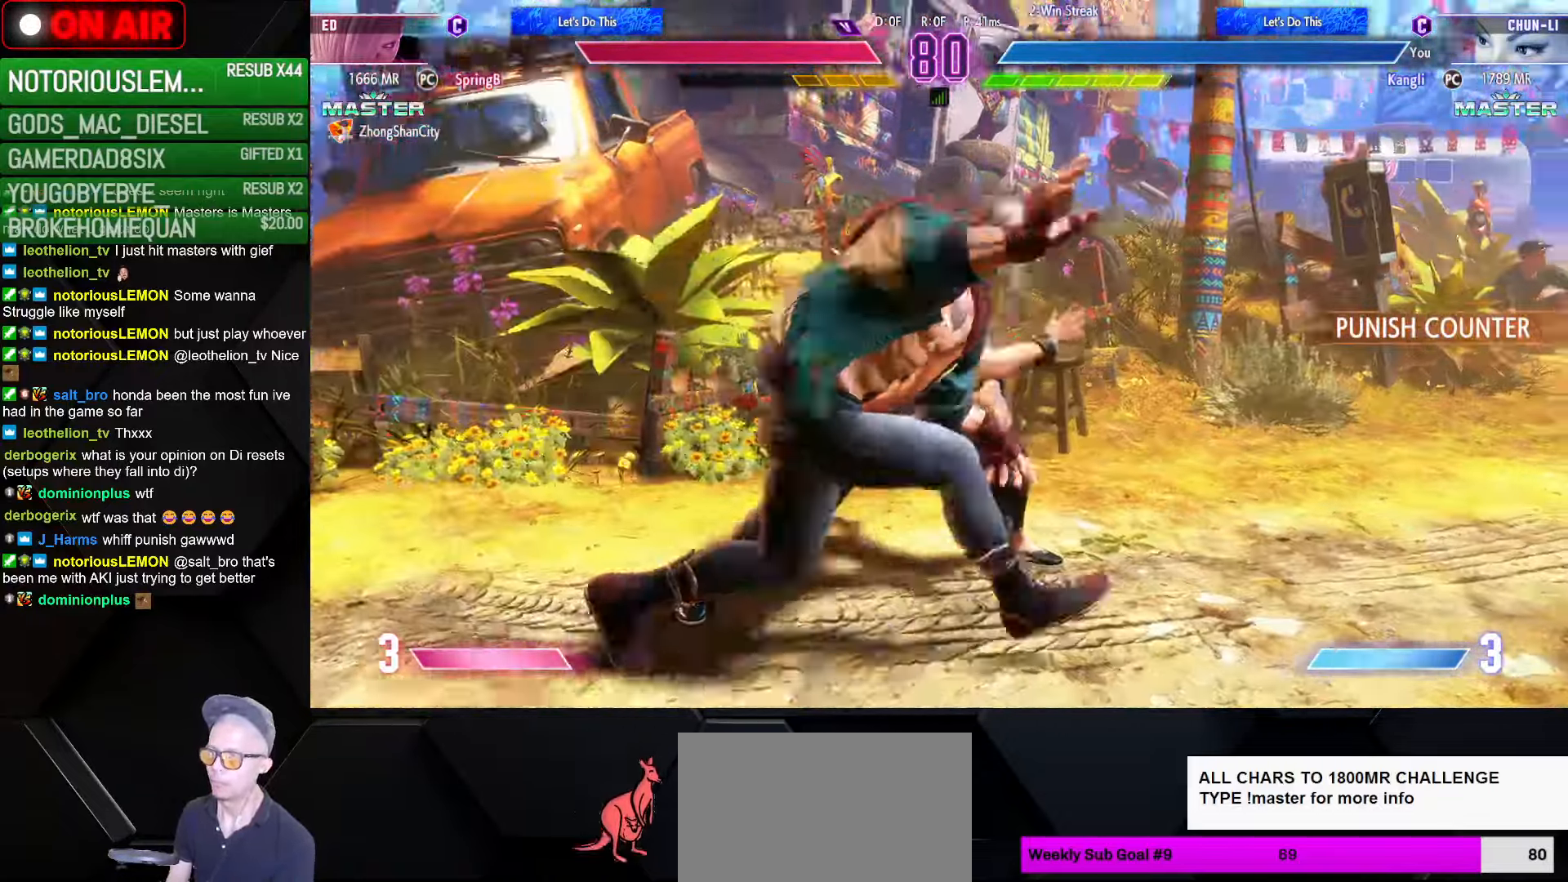
{"buttons": [], "left_stick": "down-right", "events": [[50, "SQUARE", "down"], [100, "SQUARE", "up"], [217, "SQUARE", "down"], [217, "TRIANGLE", "down"], [233, "L1", "down"], [233, "R1", "down"], [267, "R1", "up"], [267, "SQUARE", "up"], [283, "L1", "up"], [283, "TRIANGLE", "up"], [367, "L1", "down"], [384, "SQUARE", "down"], [384, "TRIANGLE", "down"], [400, "R1", "down"], [450, "SQUARE", "up"], [450, "TRIANGLE", "up"], [467, "L1", "up"], [467, "R1", "up"]]}
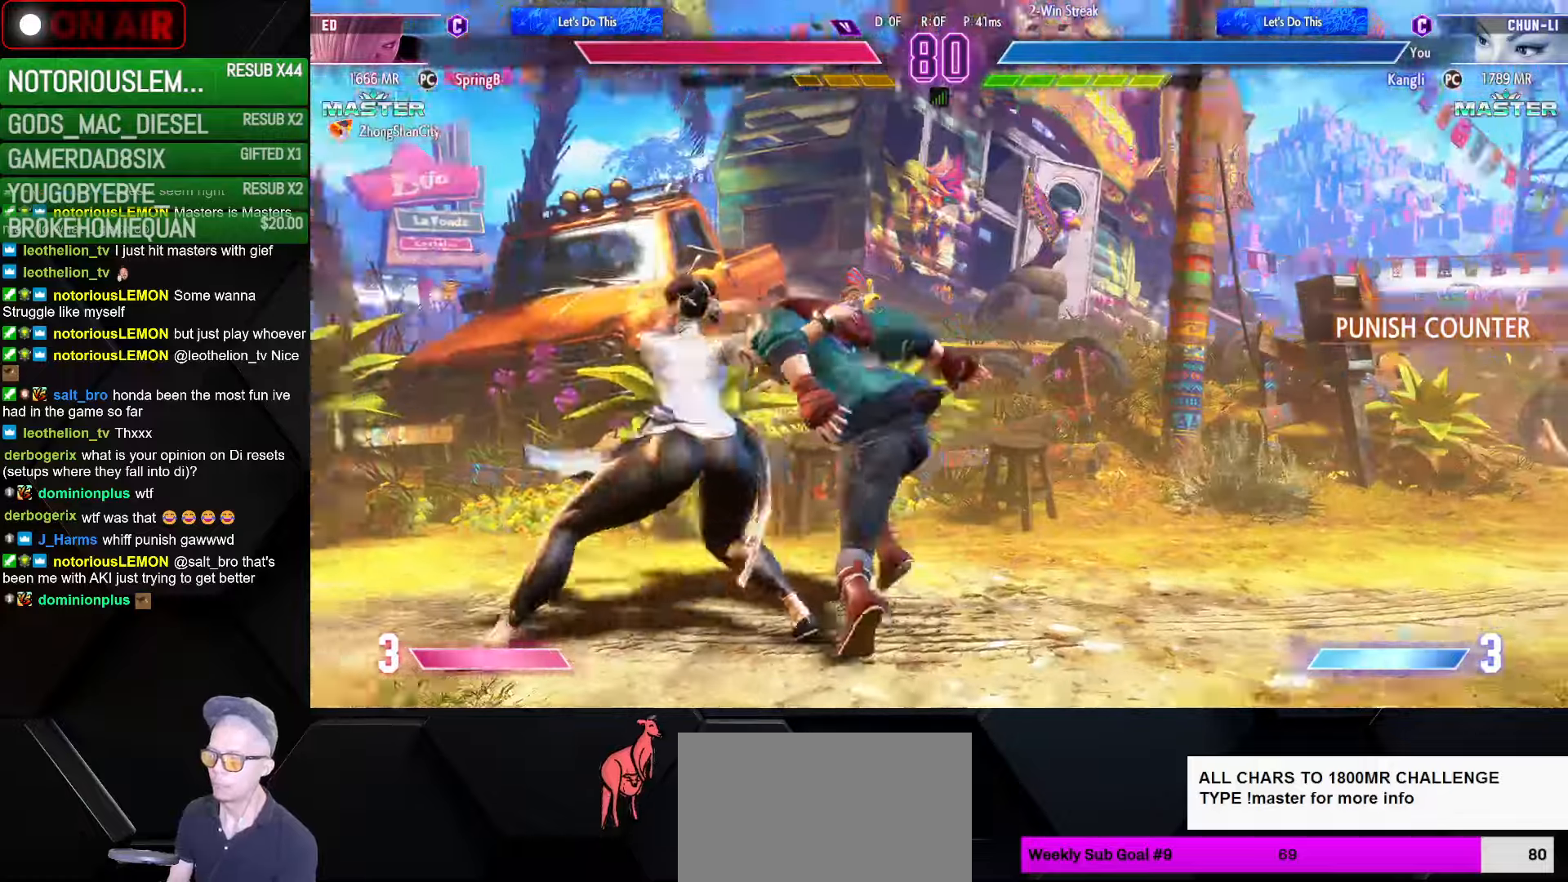
{"buttons": [], "left_stick": "left", "events": [[34, "L1", "down"], [50, "SQUARE", "down"], [50, "TRIANGLE", "down"], [67, "R1", "down"], [117, "SQUARE", "up"], [134, "L1", "up"], [134, "R1", "up"], [134, "TRIANGLE", "up"], [217, "L1", "down"], [217, "R1", "down"], [217, "SQUARE", "down"], [217, "TRIANGLE", "down"], [300, "SQUARE", "up"], [300, "TRIANGLE", "up"], [317, "L1", "up"], [317, "R1", "up"], [484, "left_stick", "left"]]}
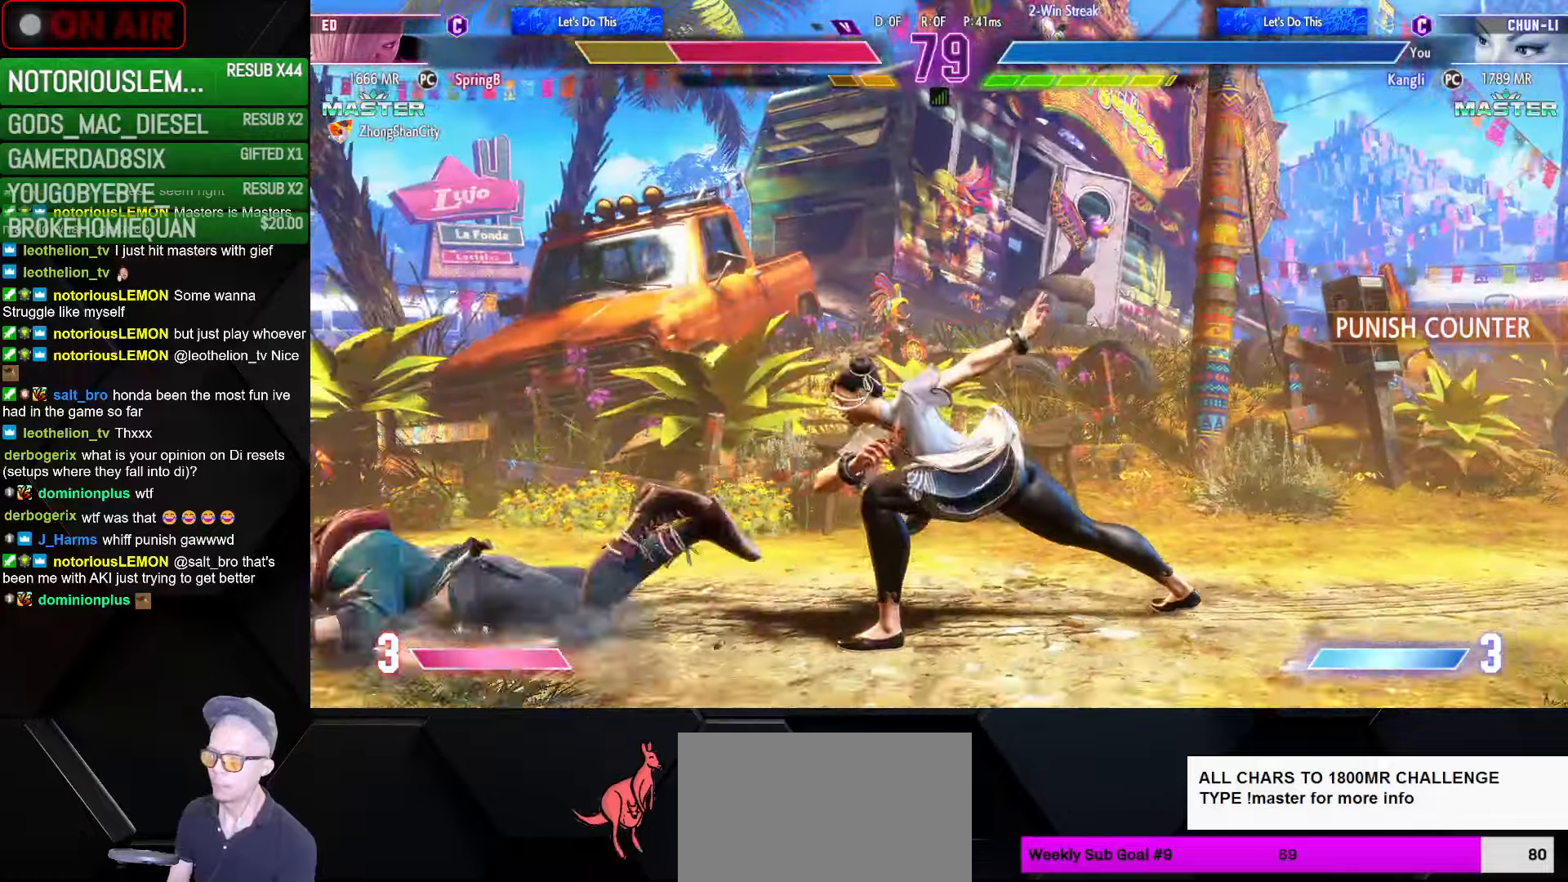
{"buttons": [], "left_stick": "left", "events": []}
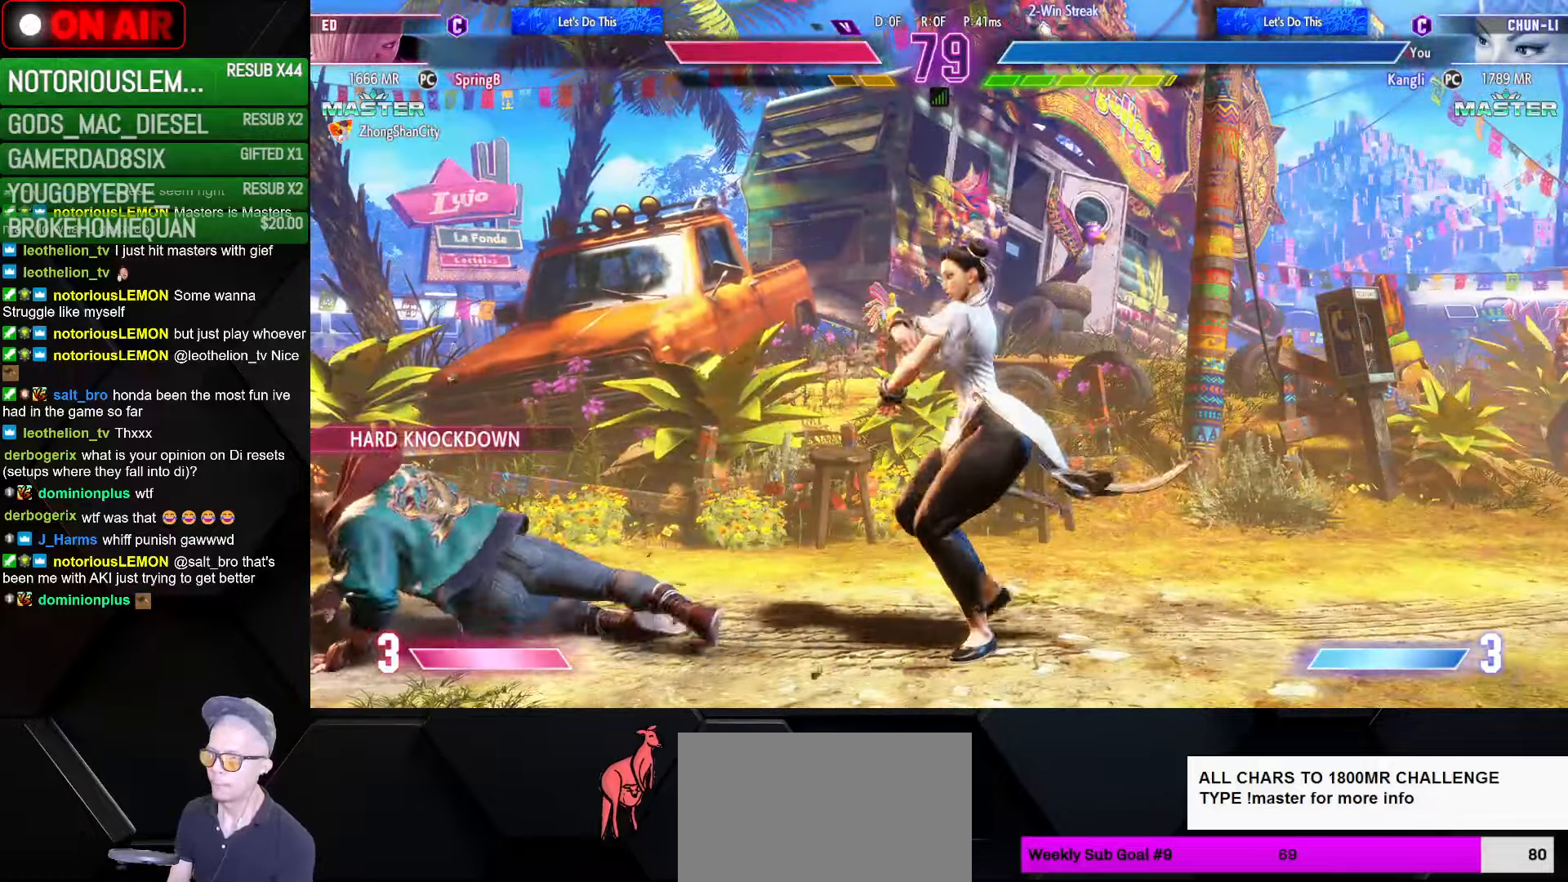
{"buttons": [], "left_stick": "down-right", "events": [[200, "CROSS", "down"], [200, "SQUARE", "down"], [300, "CROSS", "up"], [300, "SQUARE", "up"], [384, "left_stick", "down-right"]]}
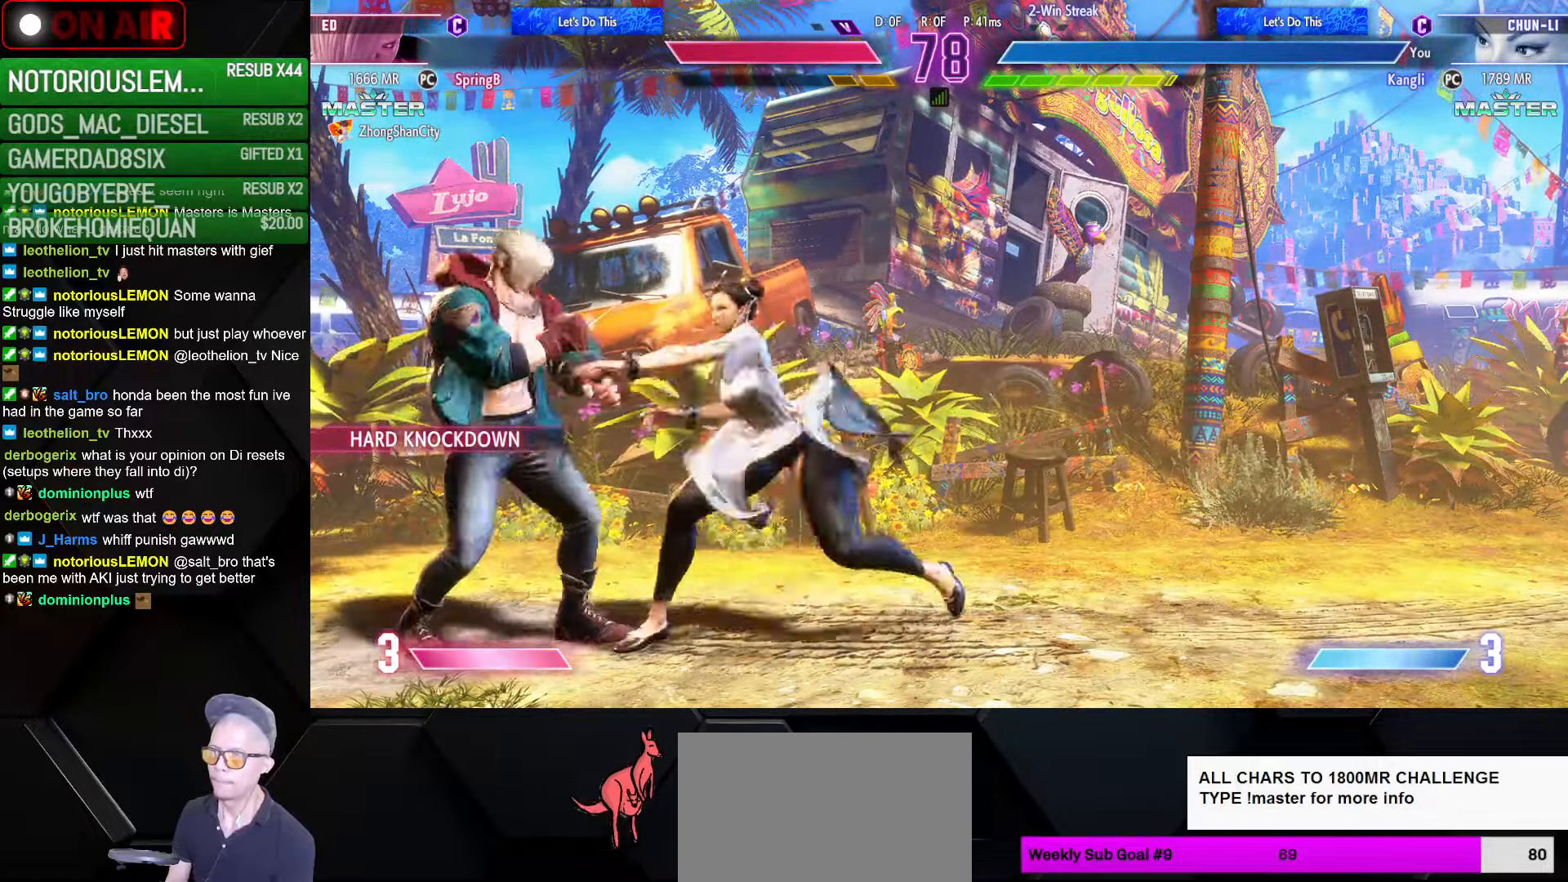
{"buttons": [], "left_stick": "down-right", "events": [[250, "R1", "down"], [250, "TRIANGLE", "down"], [267, "SQUARE", "down"], [284, "SQUARE", "up"], [300, "TRIANGLE", "up"], [317, "R1", "up"], [400, "R1", "down"], [417, "L1", "down"], [417, "SQUARE", "down"], [417, "TRIANGLE", "down"], [467, "L1", "up"], [467, "SQUARE", "up"], [467, "TRIANGLE", "up"], [484, "R1", "up"]]}
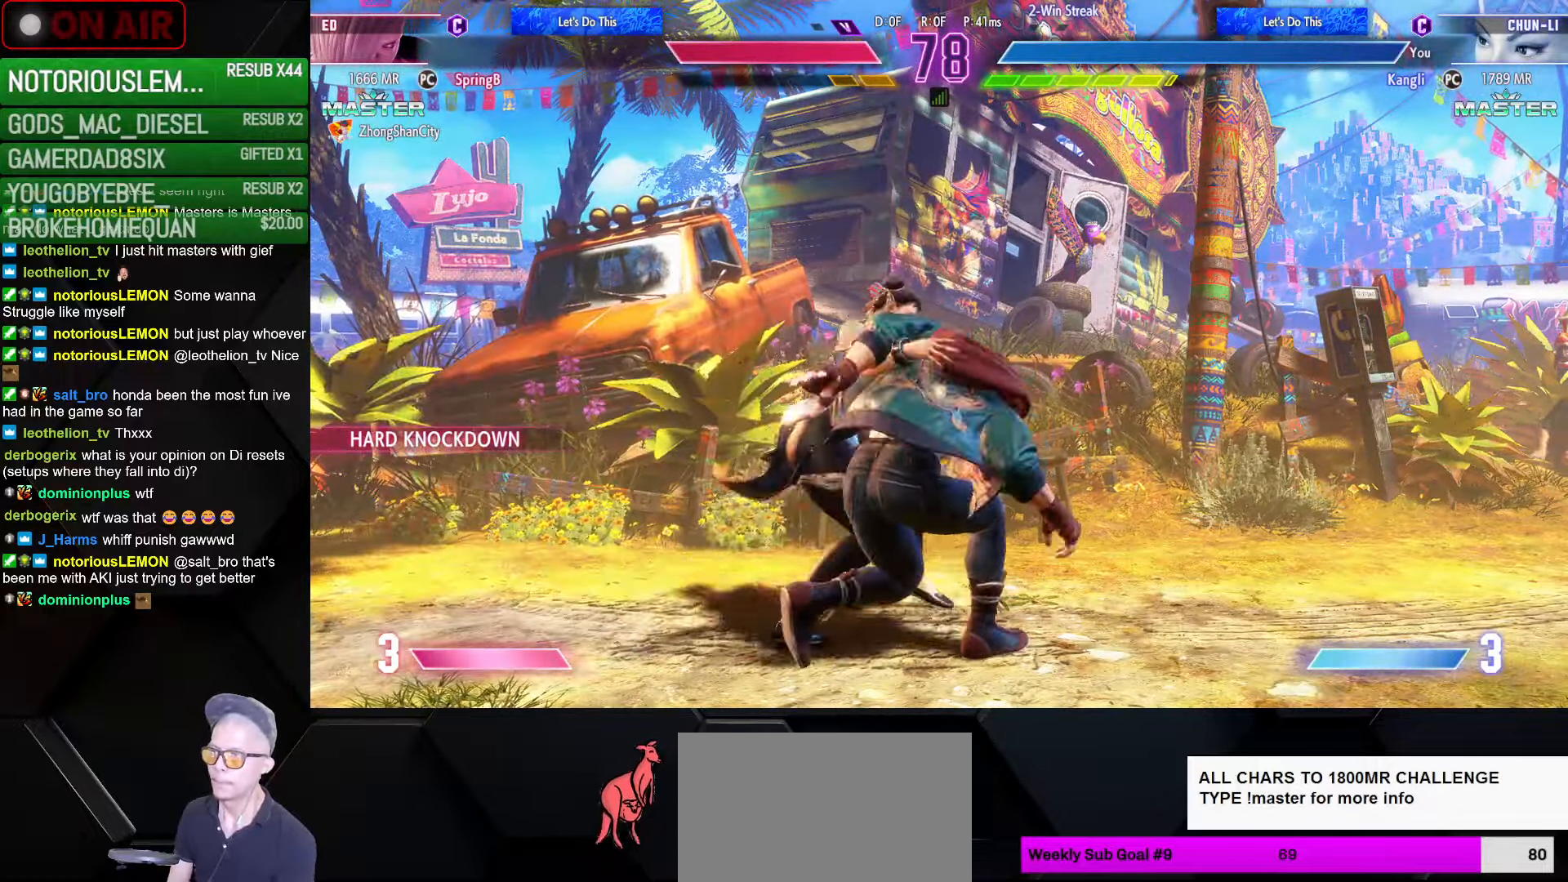
{"buttons": [], "left_stick": "down-right", "events": [[67, "R1", "down"], [84, "SQUARE", "down"], [84, "TRIANGLE", "down"], [134, "SQUARE", "up"], [134, "TRIANGLE", "up"], [150, "R1", "up"], [234, "R1", "down"], [250, "SQUARE", "down"], [250, "TRIANGLE", "down"], [300, "SQUARE", "up"], [317, "TRIANGLE", "up"], [334, "R1", "up"], [417, "R1", "down"], [417, "TRIANGLE", "down"], [434, "SQUARE", "down"], [467, "SQUARE", "up"], [467, "TRIANGLE", "up"], [500, "R1", "up"]]}
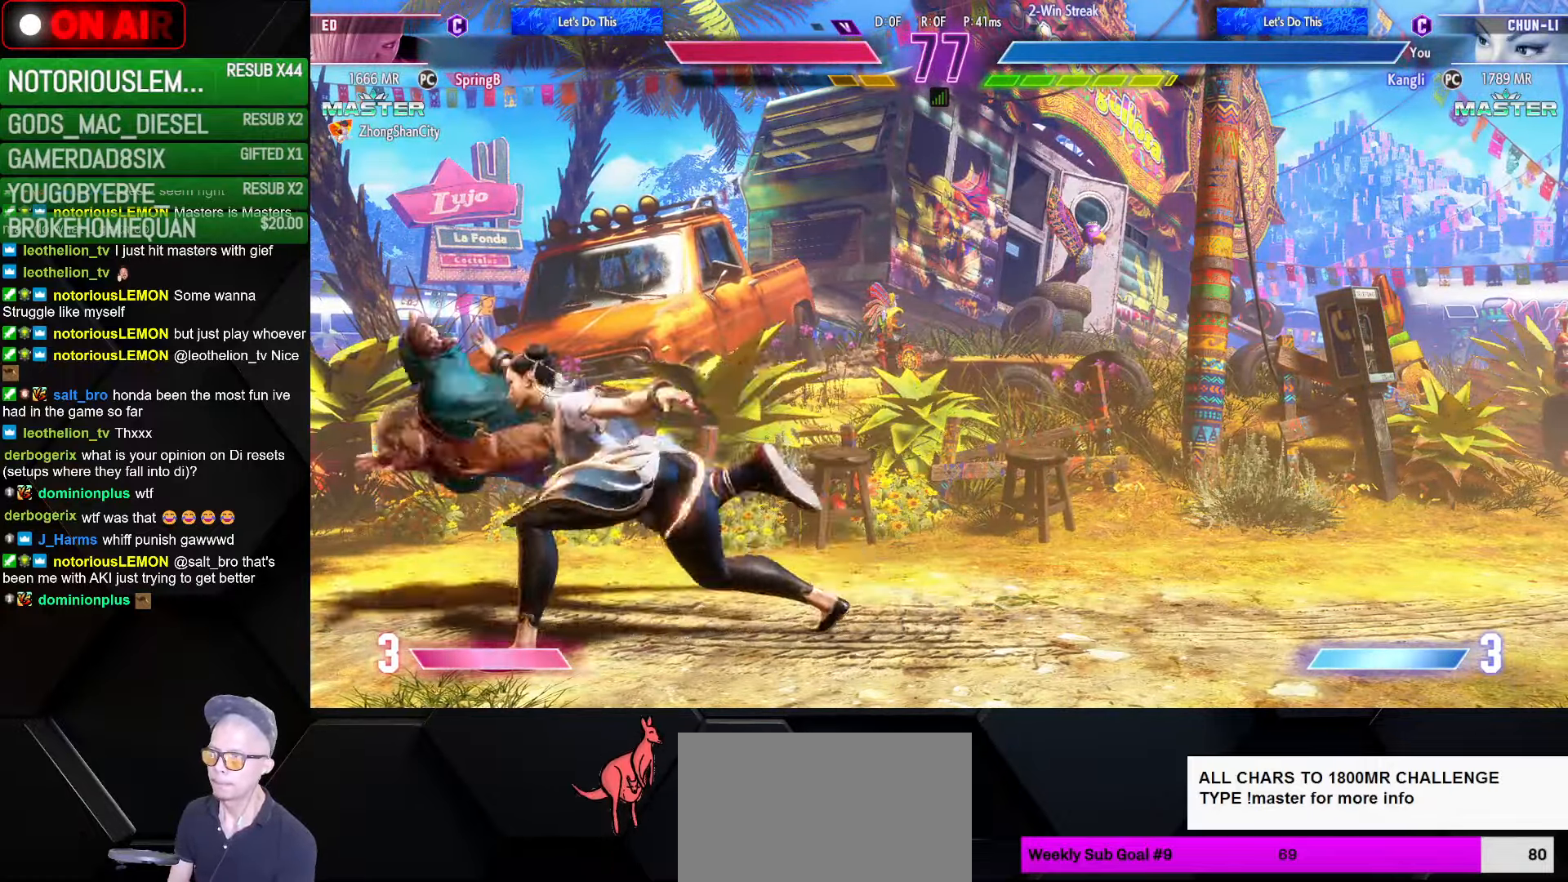
{"buttons": [], "left_stick": "down-right", "events": [[67, "R1", "down"], [84, "SQUARE", "down"], [84, "TRIANGLE", "down"], [134, "SQUARE", "up"], [134, "TRIANGLE", "up"], [167, "R1", "up"]]}
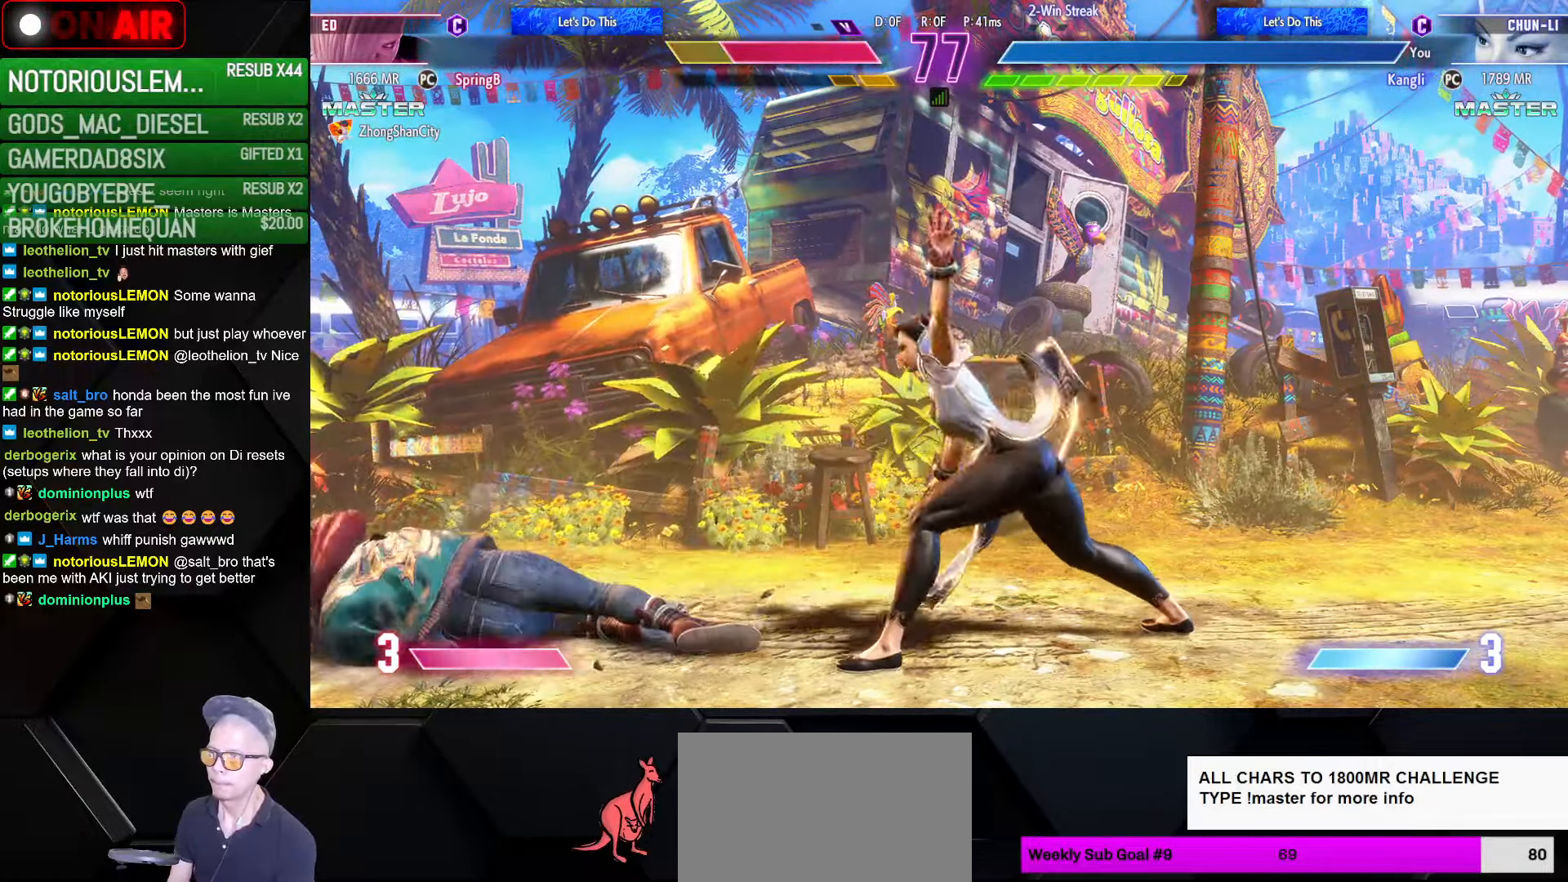
{"buttons": [], "left_stick": "center", "events": [[250, "R1", "down"], [284, "R1", "up"], [384, "R1", "down"], [467, "R1", "up"], [500, "left_stick", "center"]]}
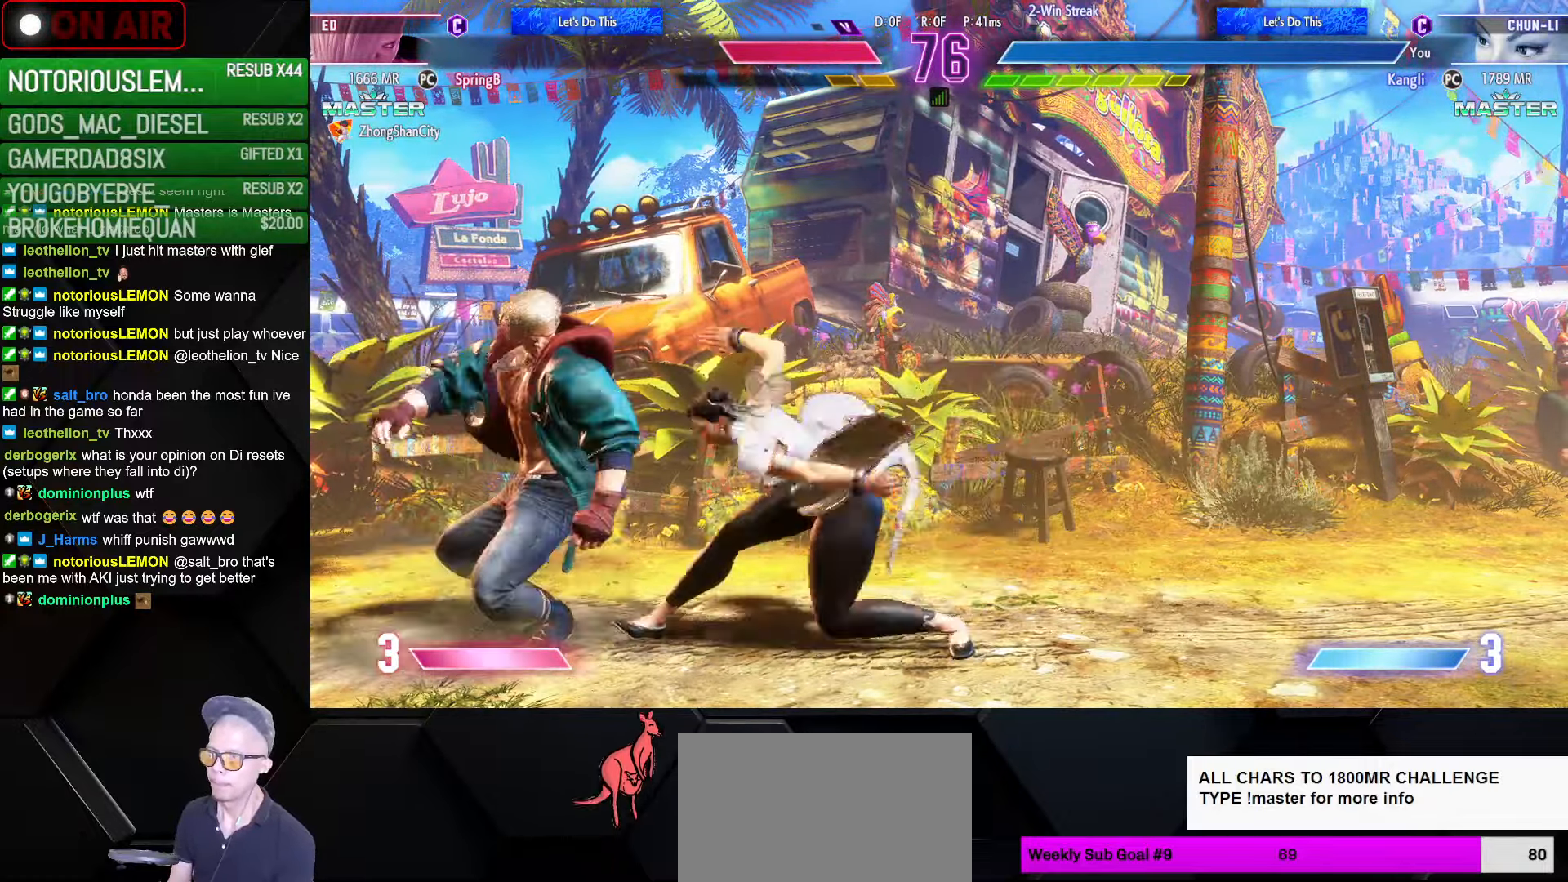
{"buttons": [], "left_stick": "down-right", "events": [[17, "left_stick", "left"], [100, "left_stick", "down"], [167, "left_stick", "right"], [267, "SQUARE", "down"], [317, "SQUARE", "up"], [350, "left_stick", "down-right"]]}
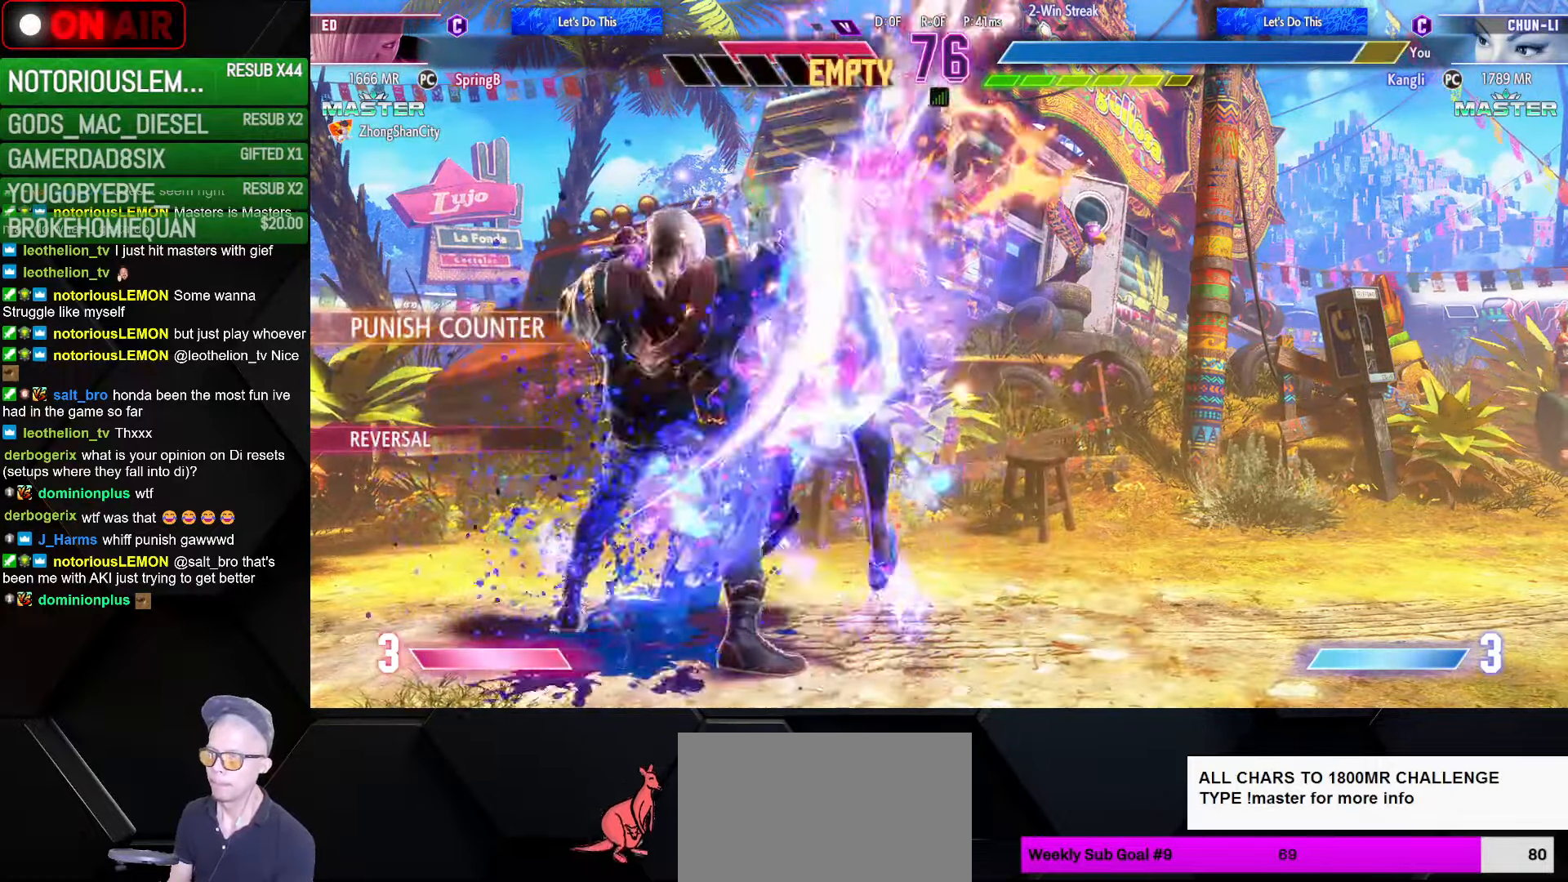
{"buttons": ["CROSS", "SQUARE", "TRIANGLE", "R1"], "left_stick": "down-right", "events": [[17, "R1", "down"], [17, "R2", "down"], [84, "R1", "up"], [84, "R2", "up"], [217, "CIRCLE", "down"], [217, "R1", "down"], [217, "TRIANGLE", "down"], [234, "CIRCLE", "up"], [234, "SQUARE", "down"], [250, "SQUARE", "up"], [250, "TRIANGLE", "up"], [267, "R1", "up"], [350, "L1", "down"], [350, "R1", "down"], [350, "TRIANGLE", "down"], [367, "SQUARE", "down"], [384, "L1", "up"], [400, "SQUARE", "up"], [417, "R1", "up"], [417, "TRIANGLE", "up"], [484, "R1", "down"], [484, "TRIANGLE", "down"], [500, "CROSS", "down"], [500, "SQUARE", "down"]]}
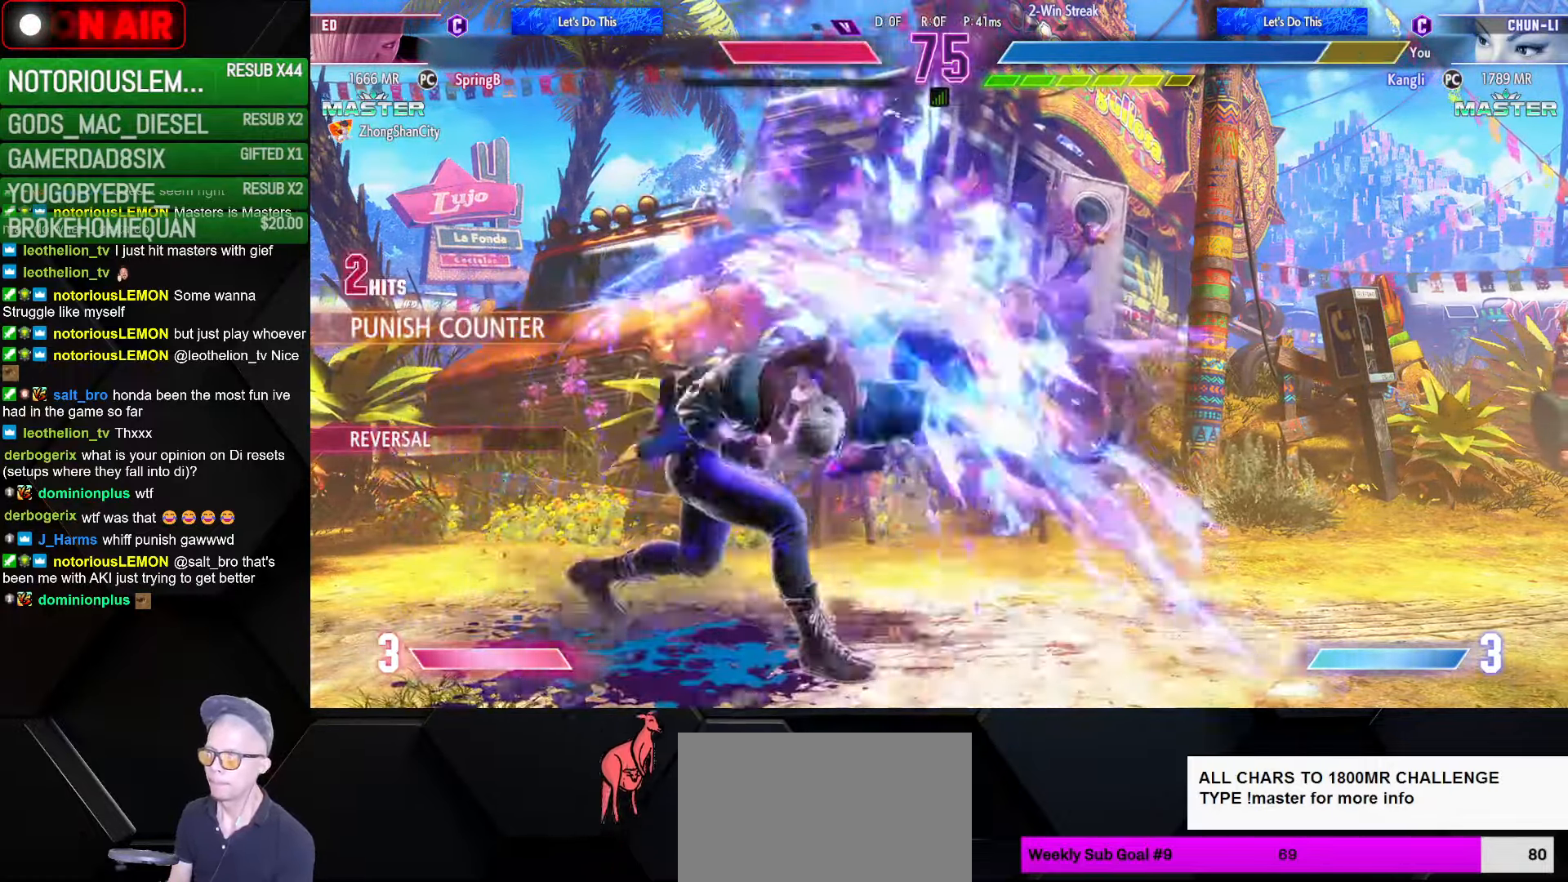
{"buttons": ["CROSS", "TRIANGLE", "L1", "R1"], "left_stick": "down-right", "events": [[17, "CROSS", "up"], [34, "SQUARE", "up"], [50, "R1", "up"], [50, "TRIANGLE", "up"], [117, "L1", "down"], [134, "CROSS", "down"], [134, "R1", "down"], [134, "SQUARE", "down"], [134, "TRIANGLE", "down"], [184, "SQUARE", "up"], [200, "CROSS", "up"], [200, "TRIANGLE", "up"], [217, "L1", "up"], [217, "R1", "up"], [267, "L1", "down"], [284, "CROSS", "down"], [284, "R1", "down"], [284, "TRIANGLE", "down"], [300, "SQUARE", "down"], [334, "SQUARE", "up"], [350, "CROSS", "up"], [367, "L1", "up"], [367, "R1", "up"], [367, "TRIANGLE", "up"], [433, "CROSS", "down"], [433, "L1", "down"], [433, "R1", "down"], [433, "SQUARE", "down"], [433, "TRIANGLE", "down"], [500, "SQUARE", "up"]]}
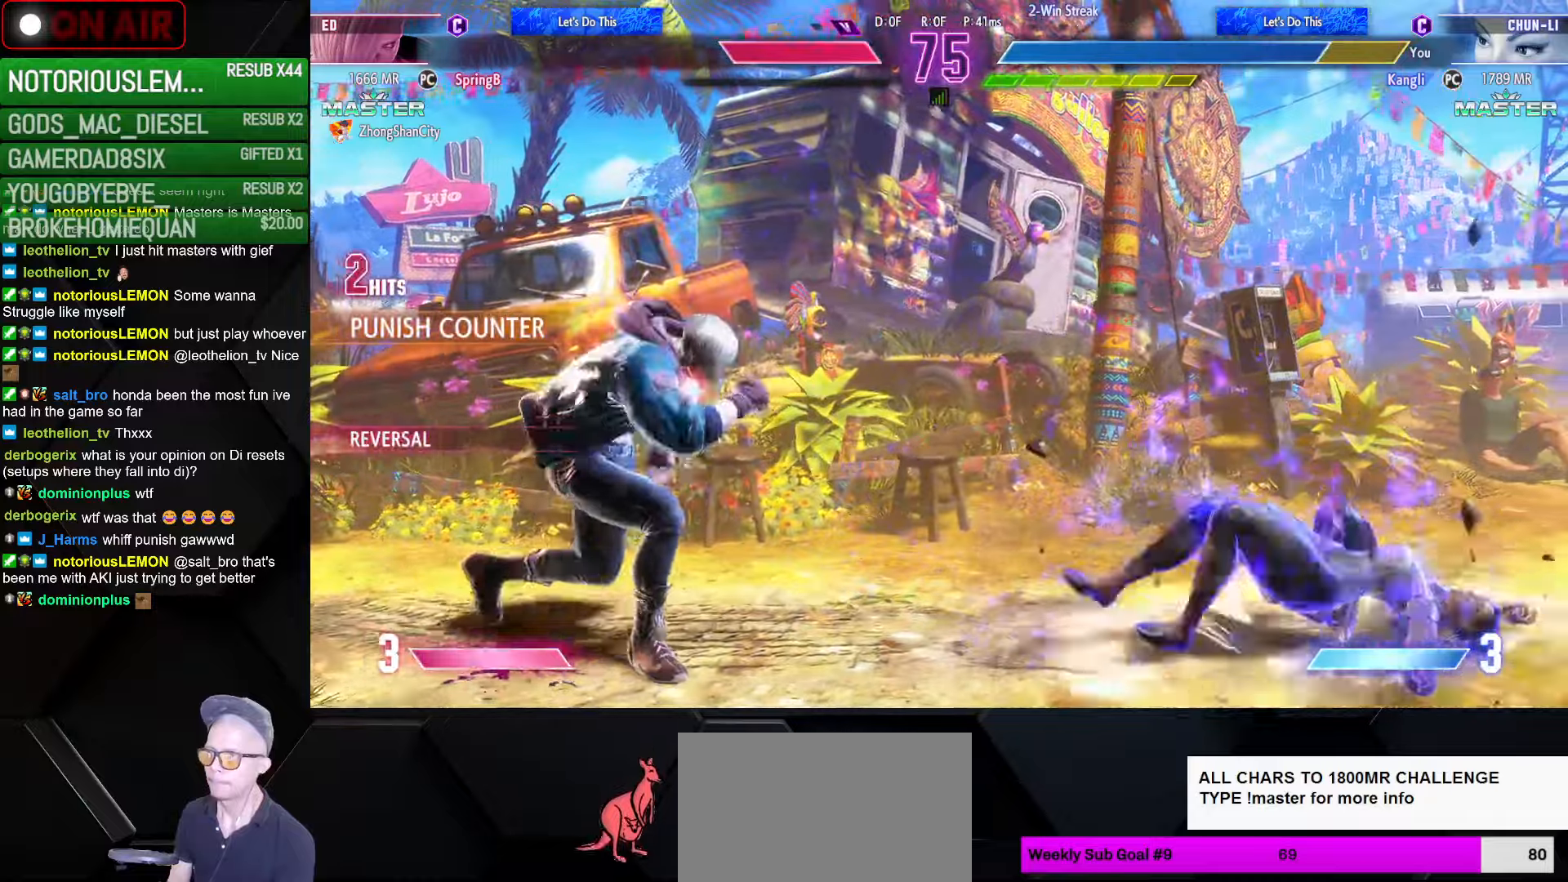
{"buttons": [], "left_stick": "center", "events": [[16, "CROSS", "up"], [16, "L1", "up"], [16, "R1", "up"], [16, "TRIANGLE", "up"], [66, "CROSS", "down"], [83, "R1", "down"], [83, "SQUARE", "down"], [83, "TRIANGLE", "down"], [100, "L1", "down"], [166, "L1", "up"], [183, "SQUARE", "up"], [183, "TRIANGLE", "up"], [200, "CROSS", "up"], [200, "R1", "up"], [500, "left_stick", "center"]]}
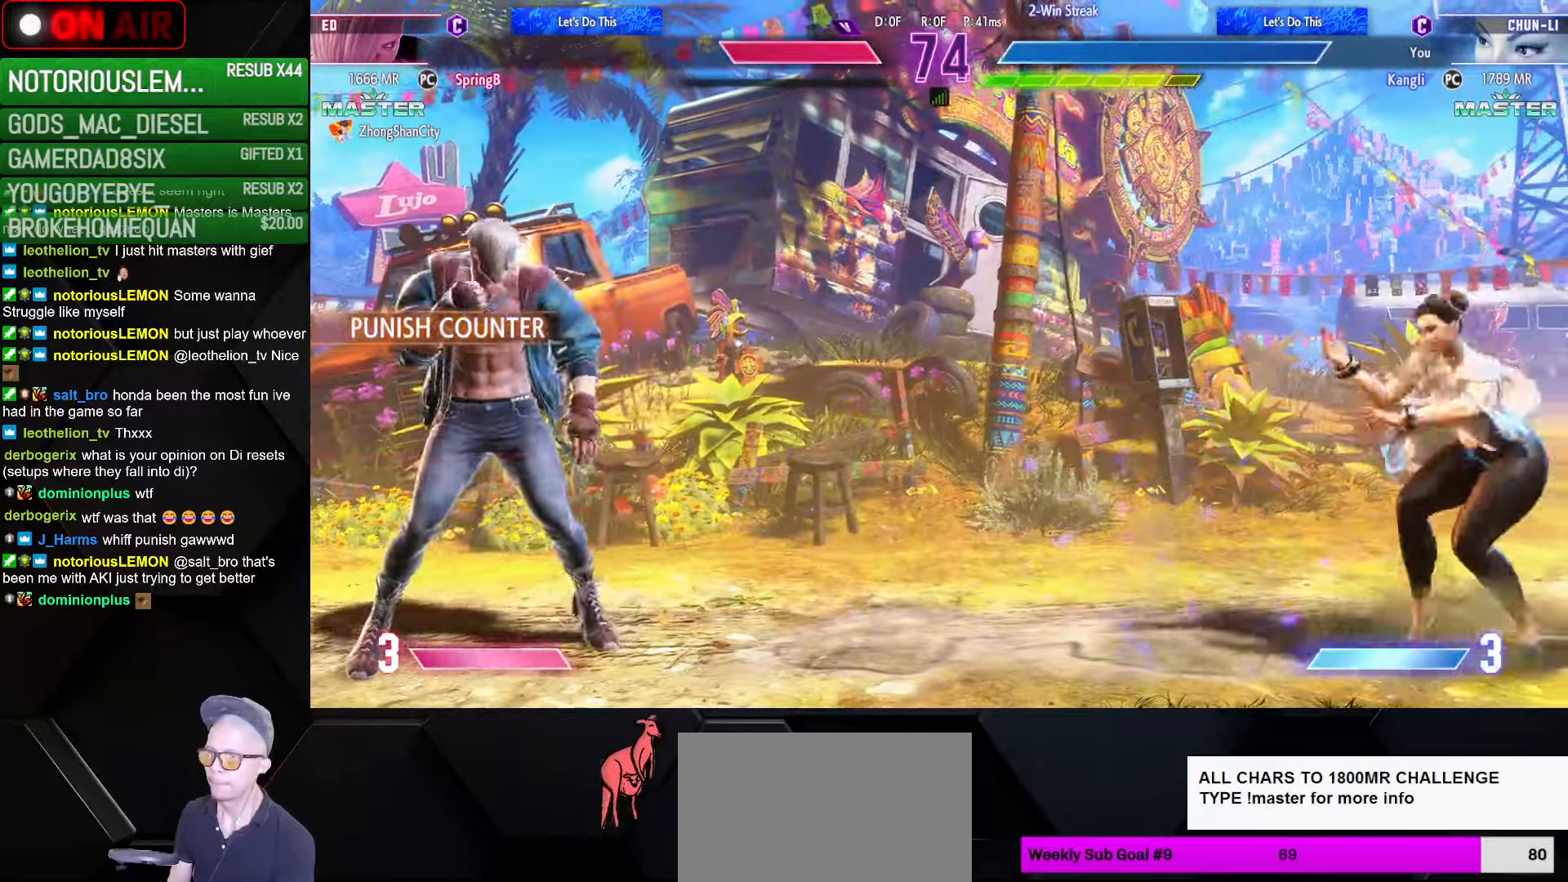
{"buttons": [], "left_stick": "down-right", "events": [[16, "left_stick", "left"], [33, "SQUARE", "down"], [33, "TRIANGLE", "down"], [66, "SQUARE", "up"], [100, "TRIANGLE", "up"], [116, "left_stick", "down-right"]]}
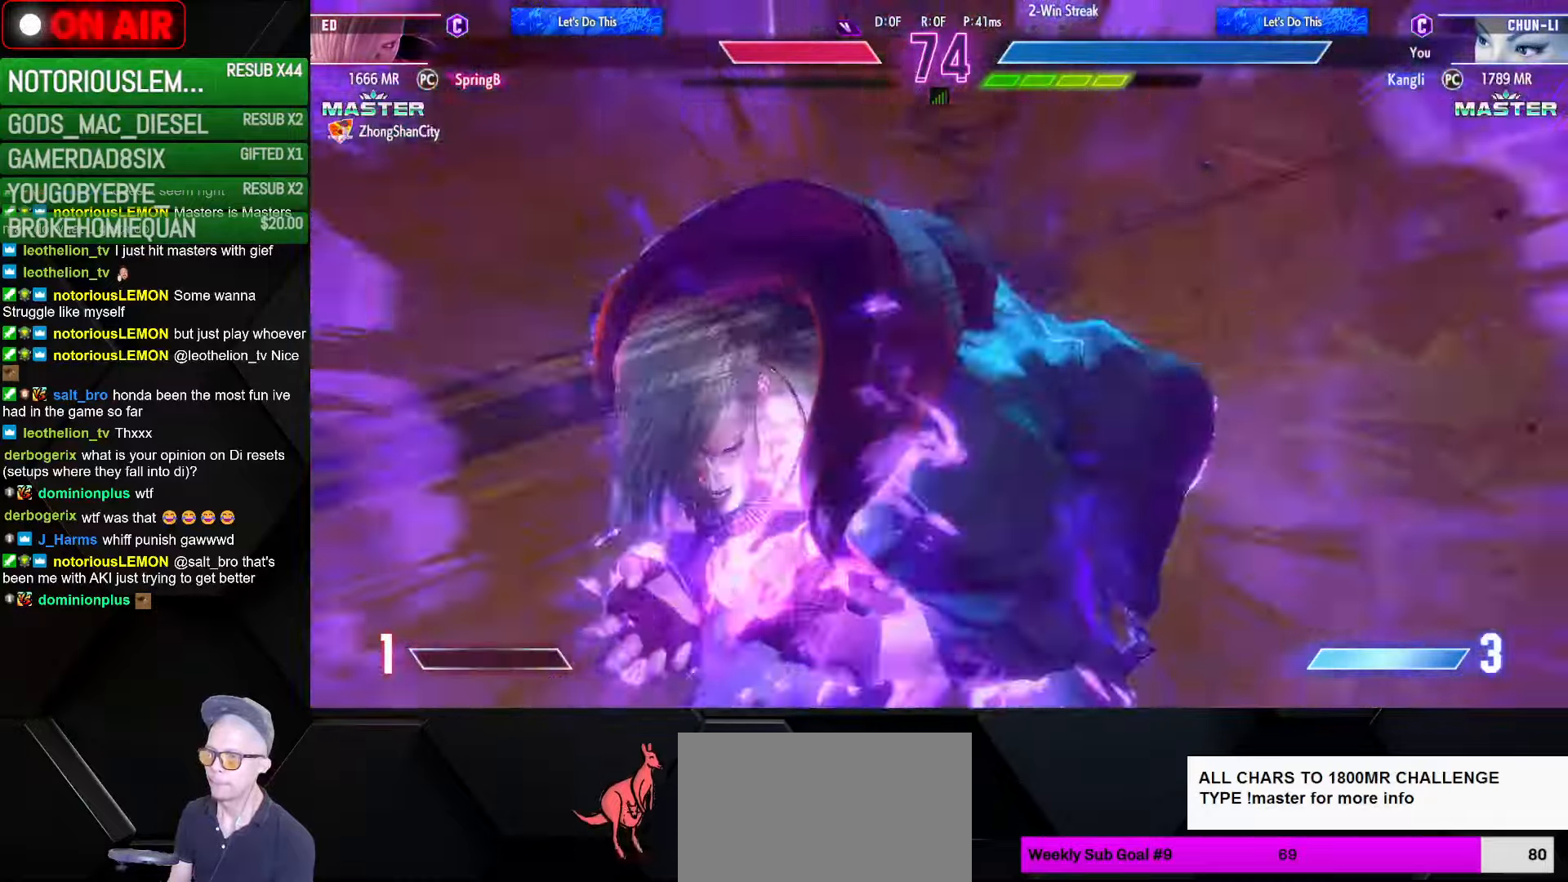
{"buttons": [], "left_stick": "down-right", "events": []}